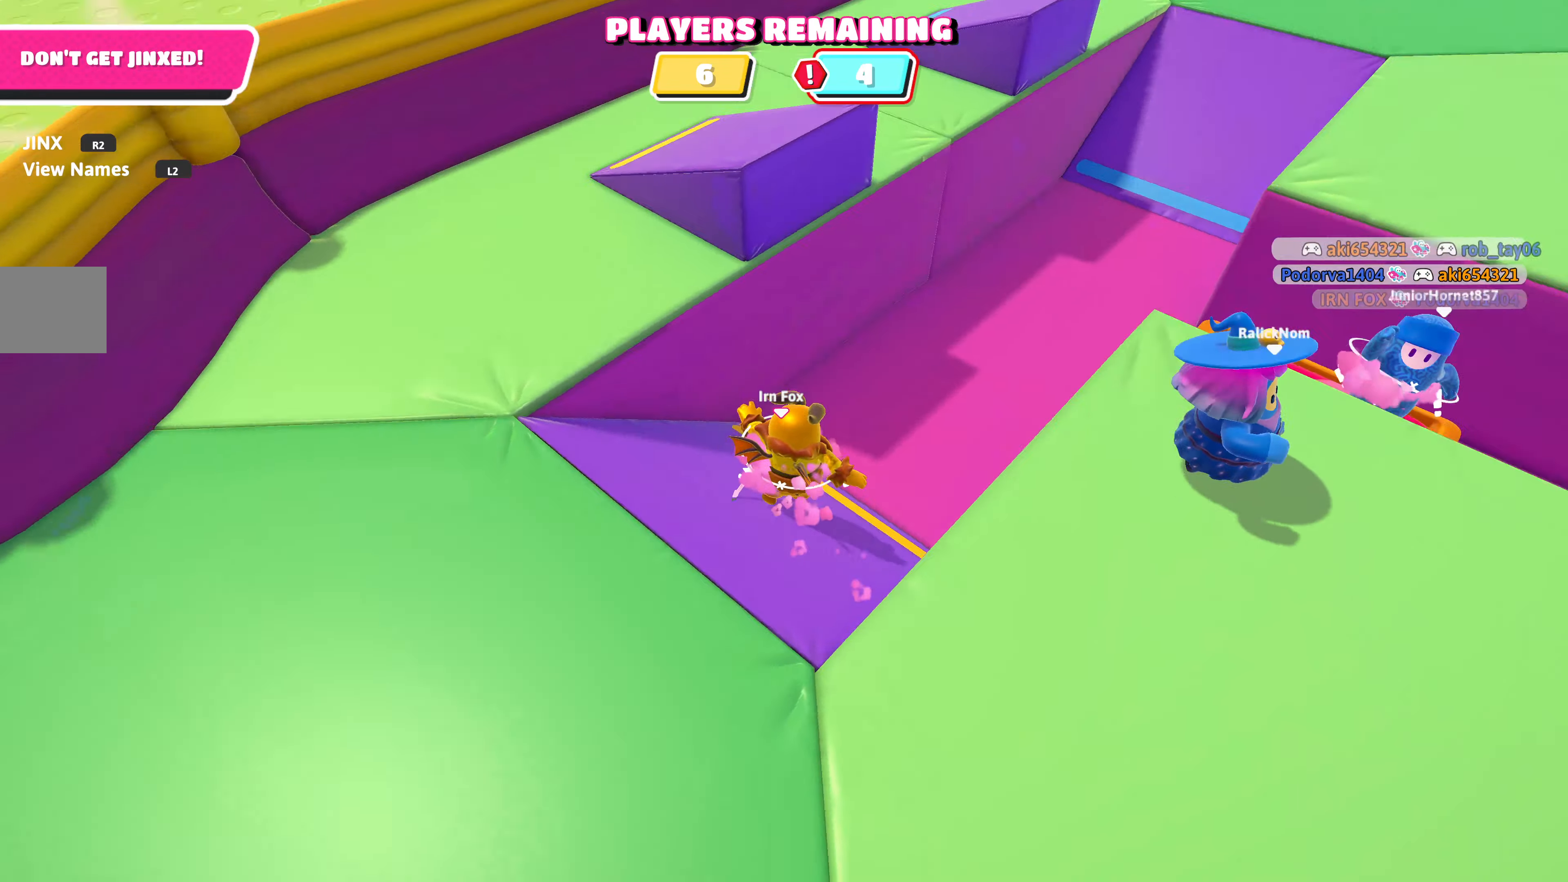
Gameplay with a controller (PlayStation layout); each line is a JSON object with the inputs held at the frame after it. "events" lists button and stick changes between this image and that frame as [ms after this image, input, new state], when the widget could be followed in between.
{"buttons": [], "left_stick": "up", "right_stick": "down-right", "events": [[117, "right_stick", "center"], [217, "left_stick", "up"], [350, "right_stick", "down-right"]]}
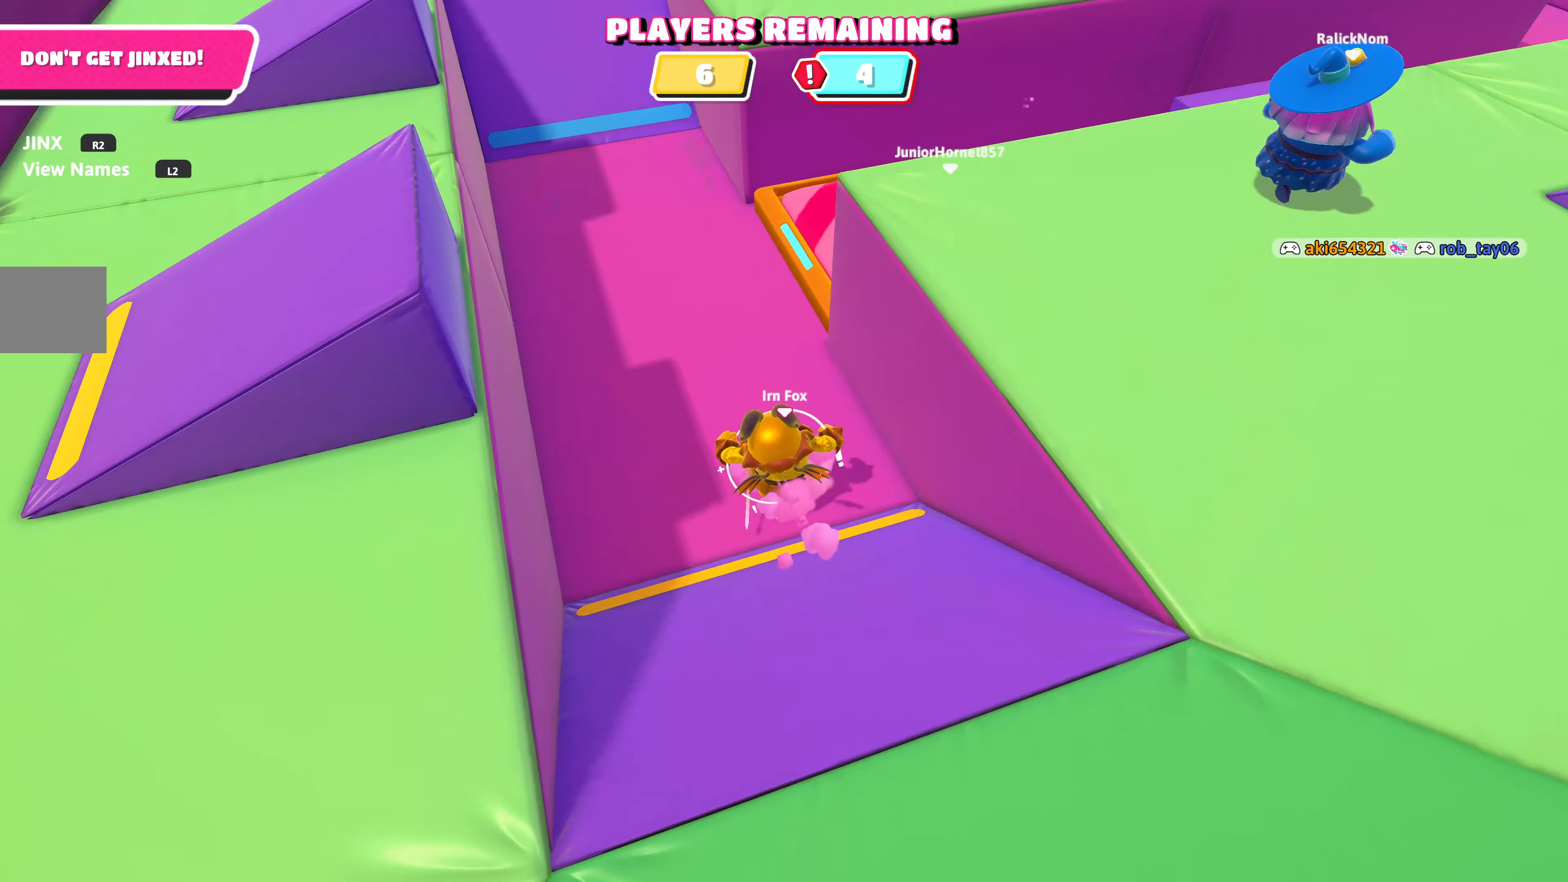
{"buttons": [], "left_stick": "up-left", "right_stick": "down-right", "events": [[83, "right_stick", "center"], [100, "left_stick", "up-left"], [216, "right_stick", "down-right"]]}
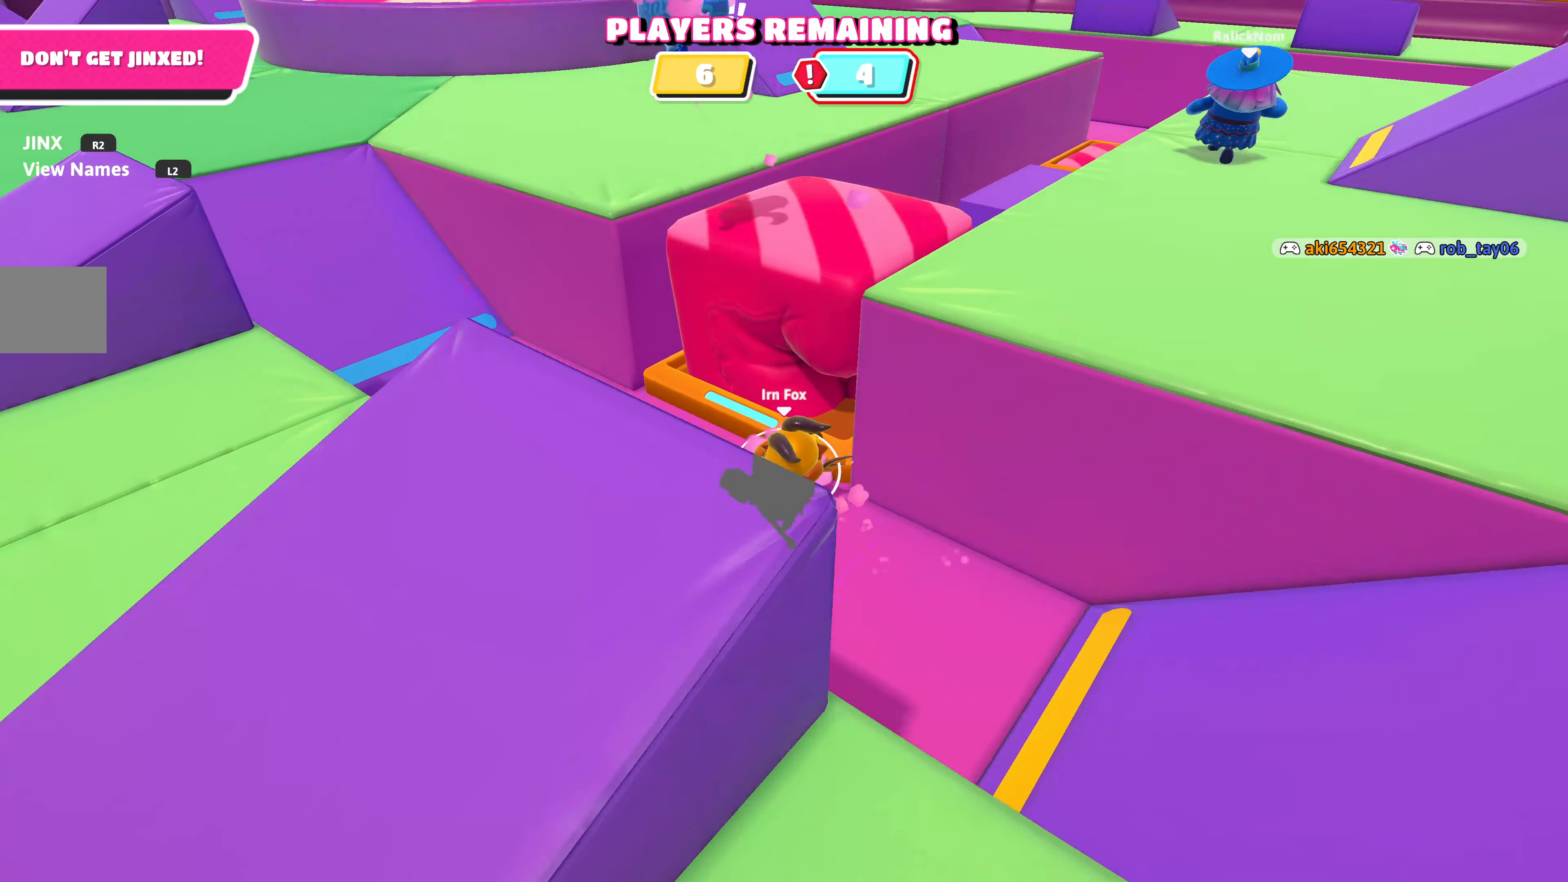
{"buttons": [], "left_stick": "up-left", "right_stick": "center", "events": [[200, "right_stick", "center"]]}
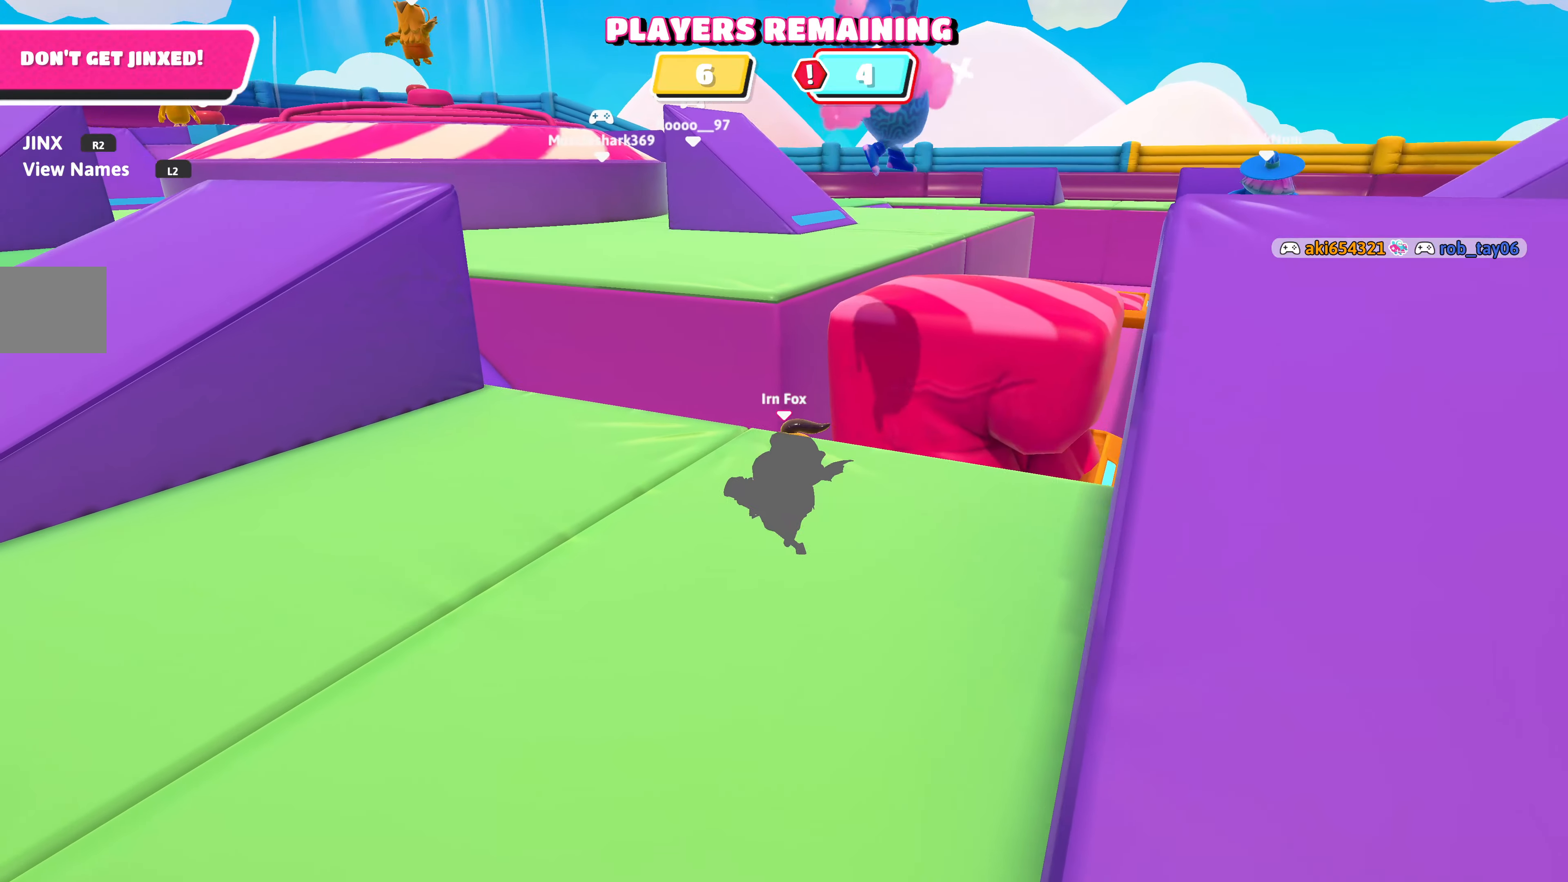
{"buttons": [], "left_stick": "up-left", "right_stick": "center", "events": [[33, "right_stick", "up-left"], [283, "right_stick", "center"]]}
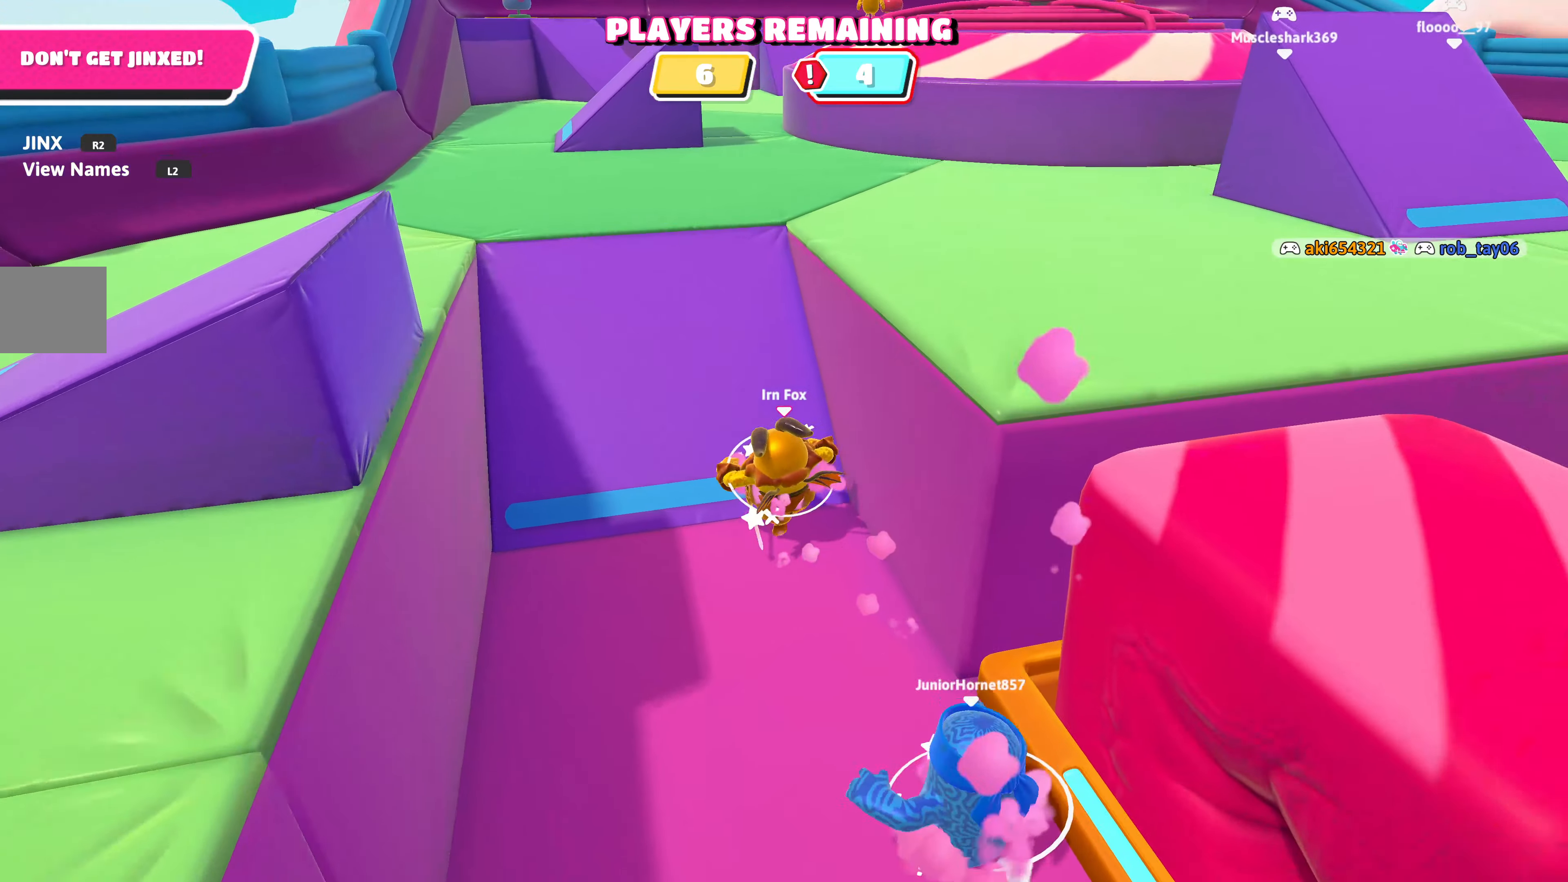
{"buttons": [], "left_stick": "up-left", "right_stick": "center", "events": [[100, "right_stick", "down-right"], [400, "right_stick", "center"]]}
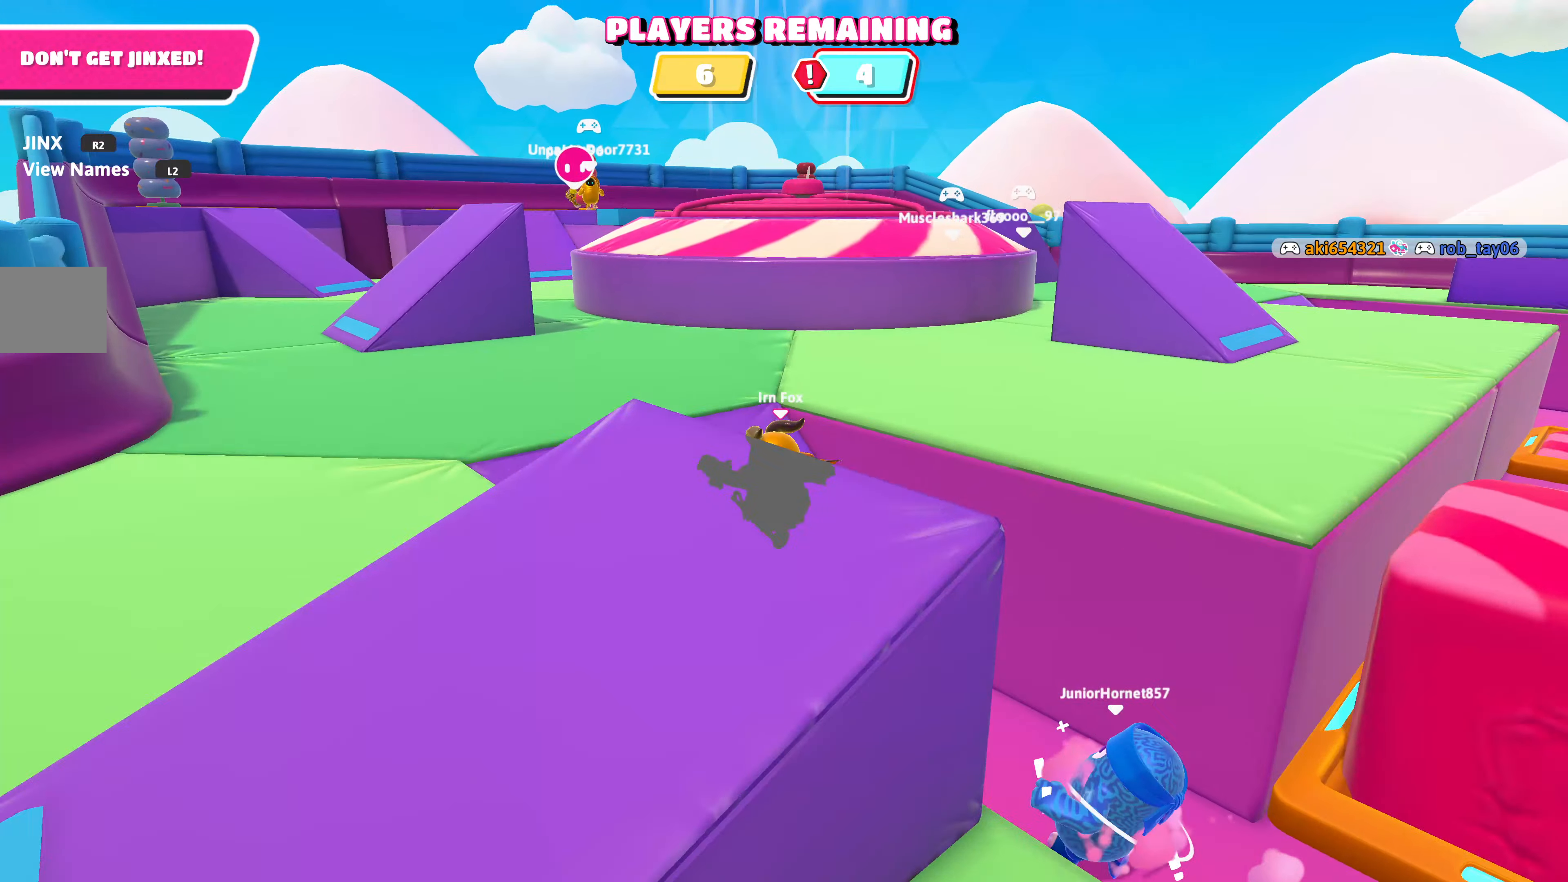
{"buttons": [], "left_stick": "up", "right_stick": "center", "events": [[166, "right_stick", "up-right"], [216, "left_stick", "up"], [450, "right_stick", "center"]]}
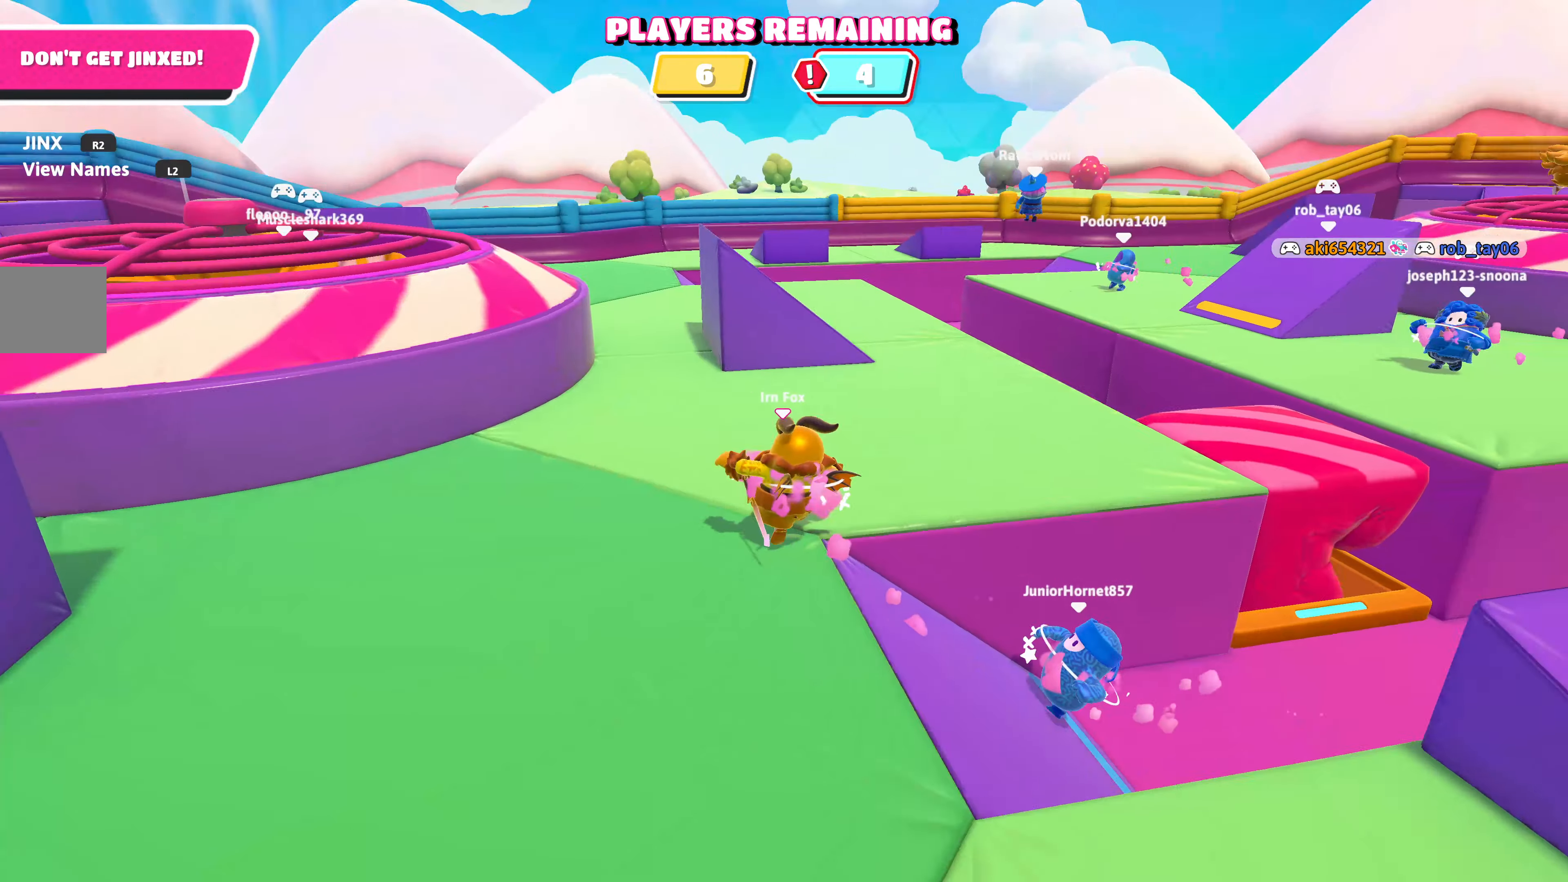
{"buttons": [], "left_stick": "up", "right_stick": "center", "events": [[150, "right_stick", "up-right"], [333, "right_stick", "center"]]}
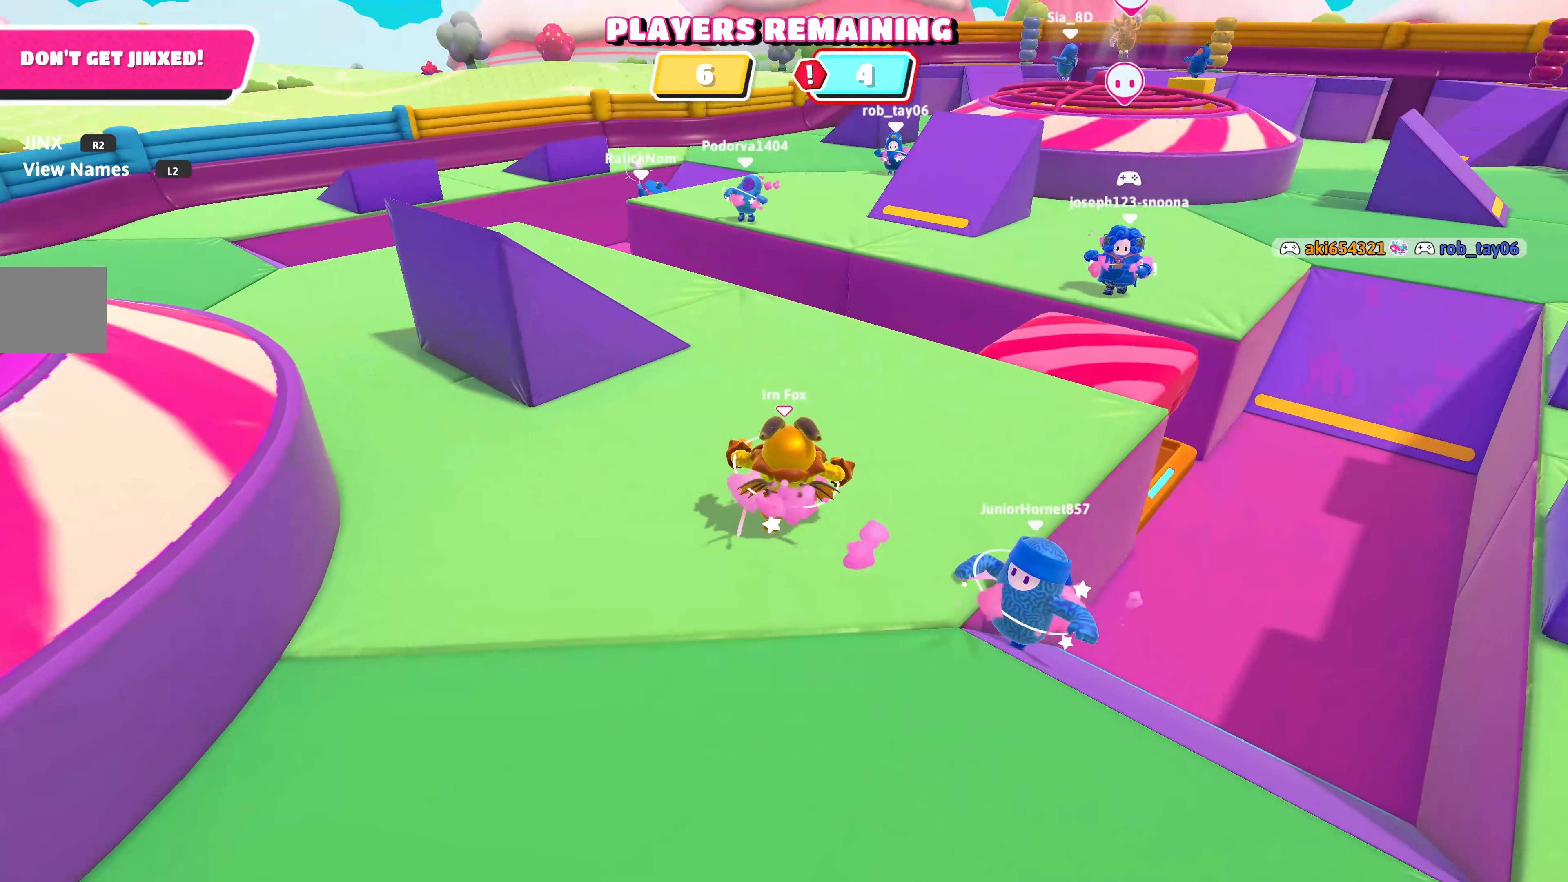
{"buttons": [], "left_stick": "up", "right_stick": "center", "events": []}
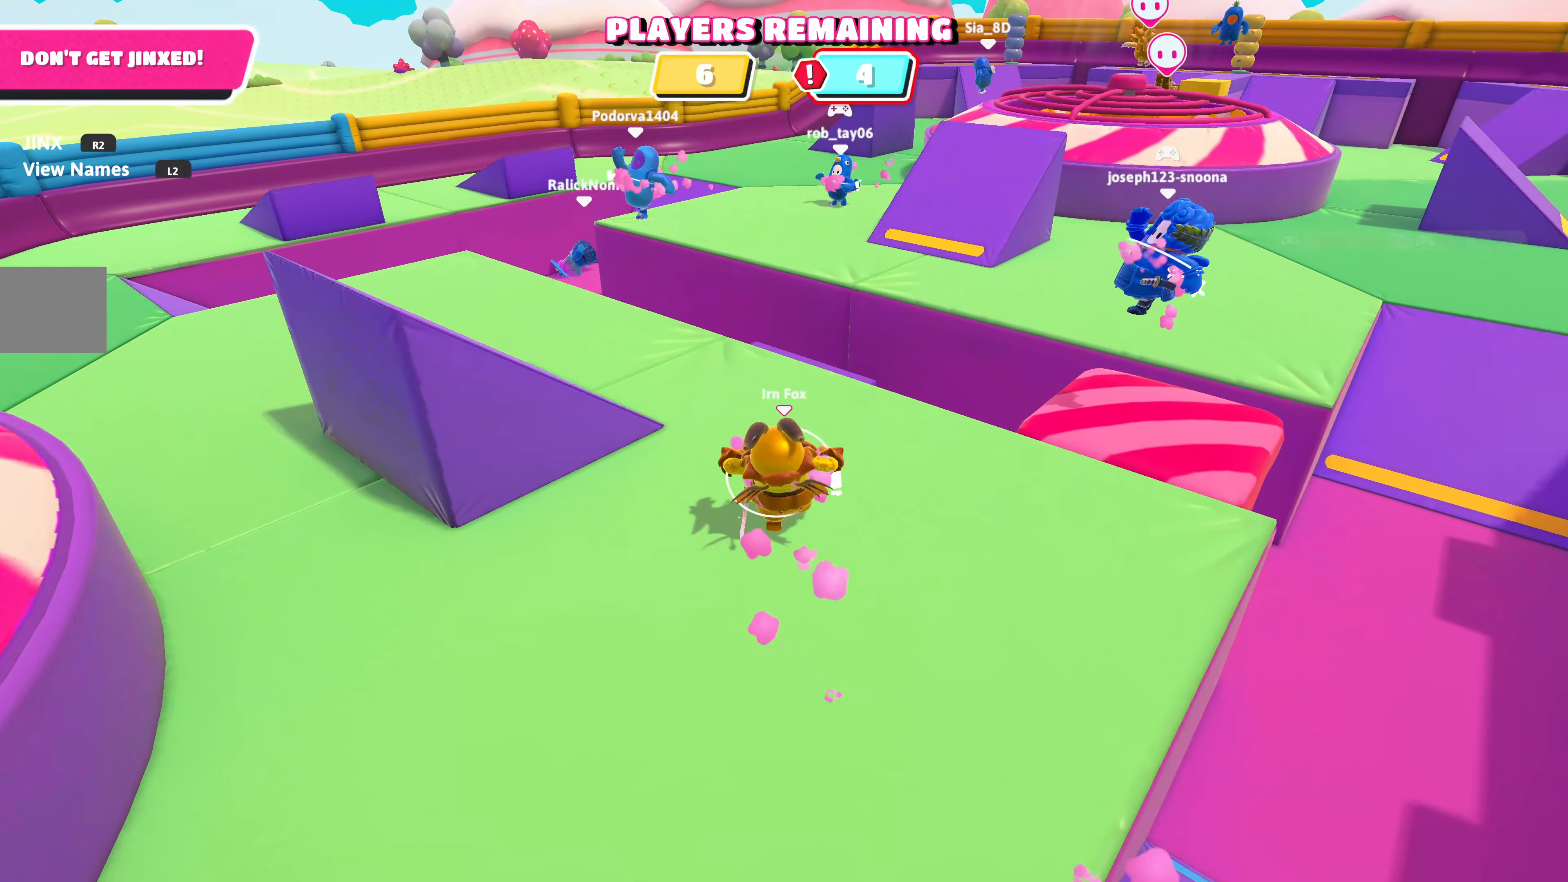
{"buttons": [], "left_stick": "up-left", "right_stick": "center", "events": [[116, "left_stick", "up-left"]]}
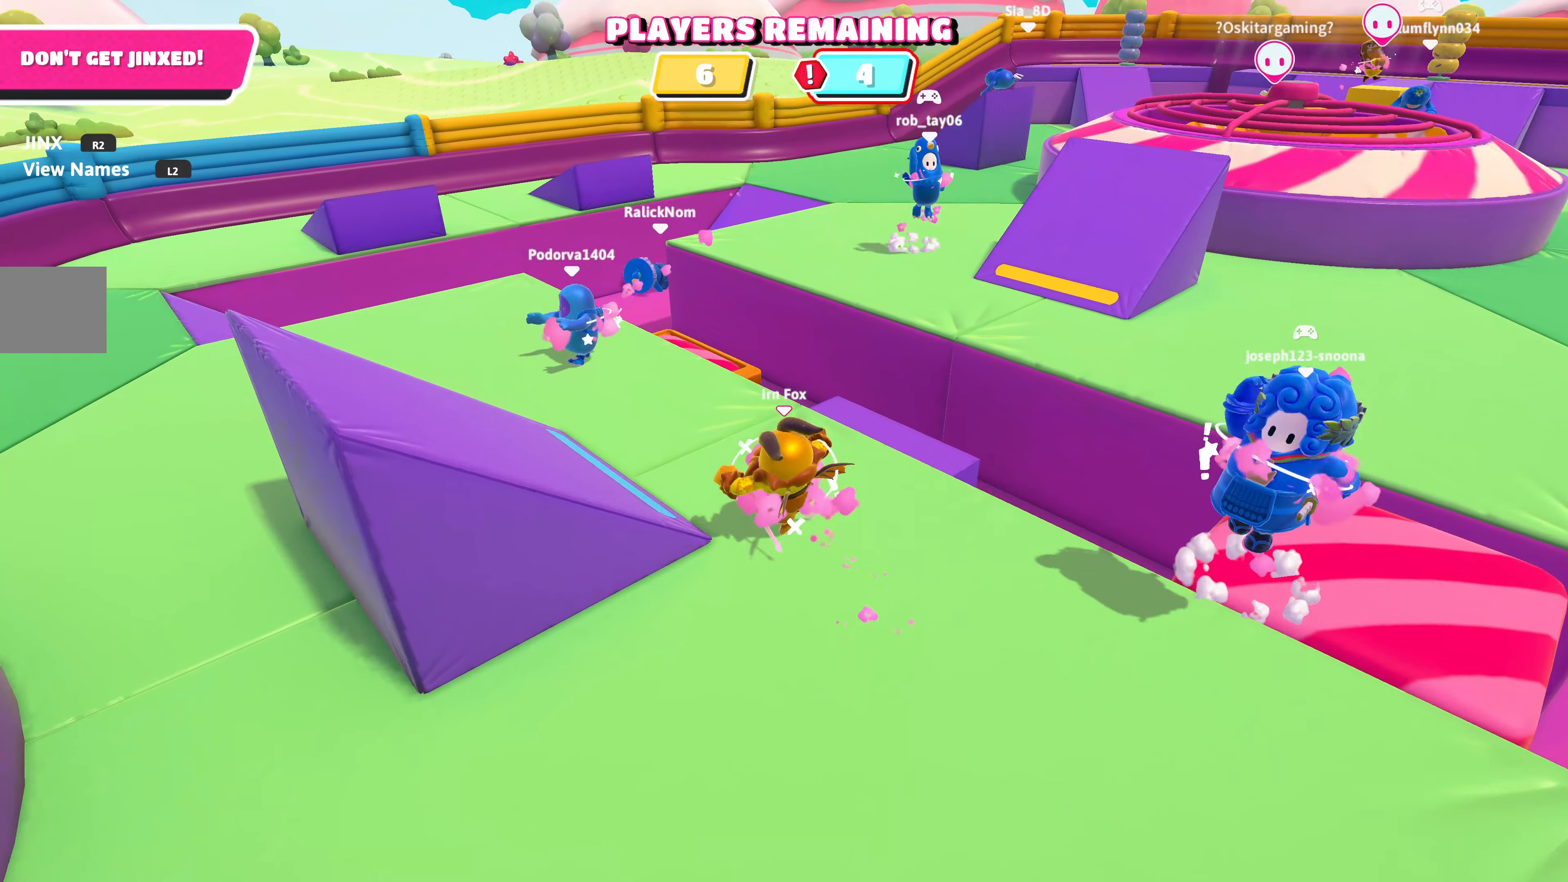
{"buttons": [], "left_stick": "up-left", "right_stick": "up", "events": [[466, "right_stick", "up"]]}
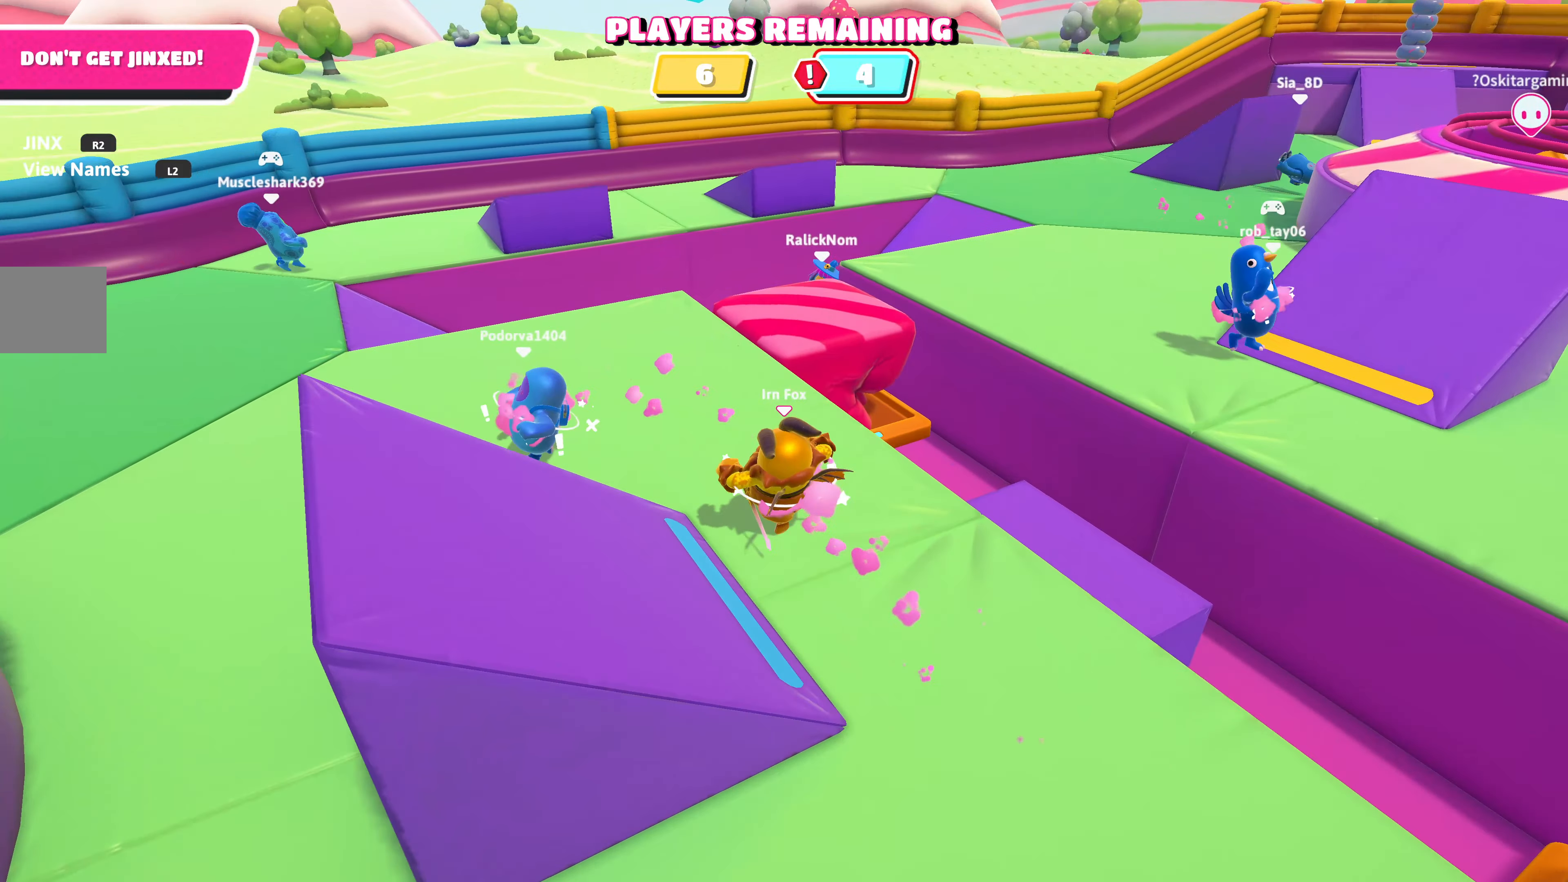
{"buttons": [], "left_stick": "up-left", "right_stick": "center", "events": [[50, "right_stick", "up-right"], [200, "right_stick", "center"]]}
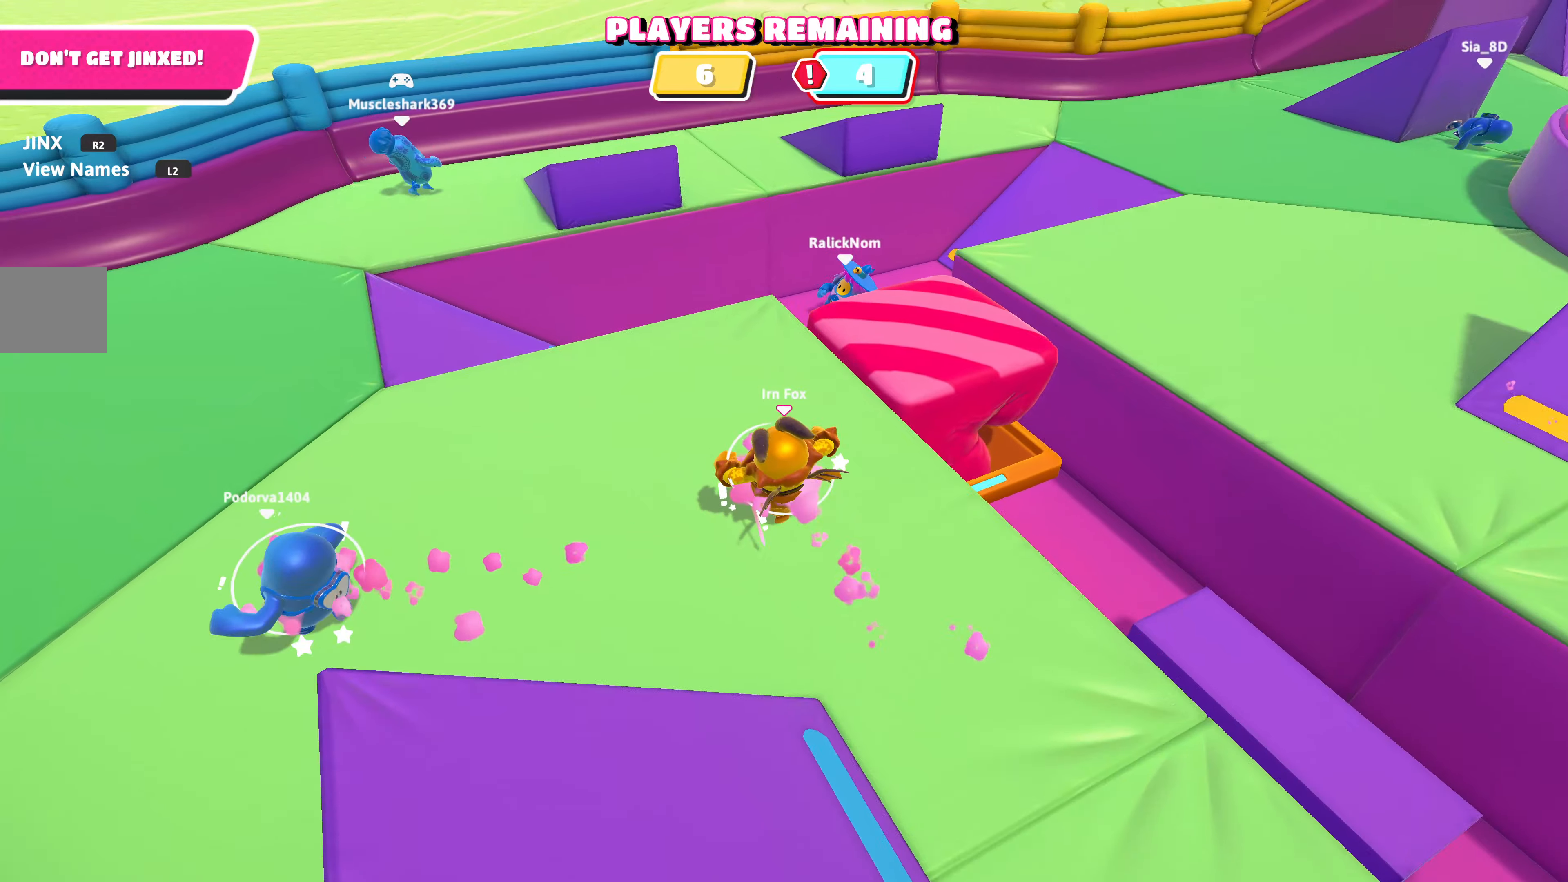
{"buttons": [], "left_stick": "up-left", "right_stick": "center", "events": [[233, "right_stick", "up-right"], [383, "right_stick", "center"]]}
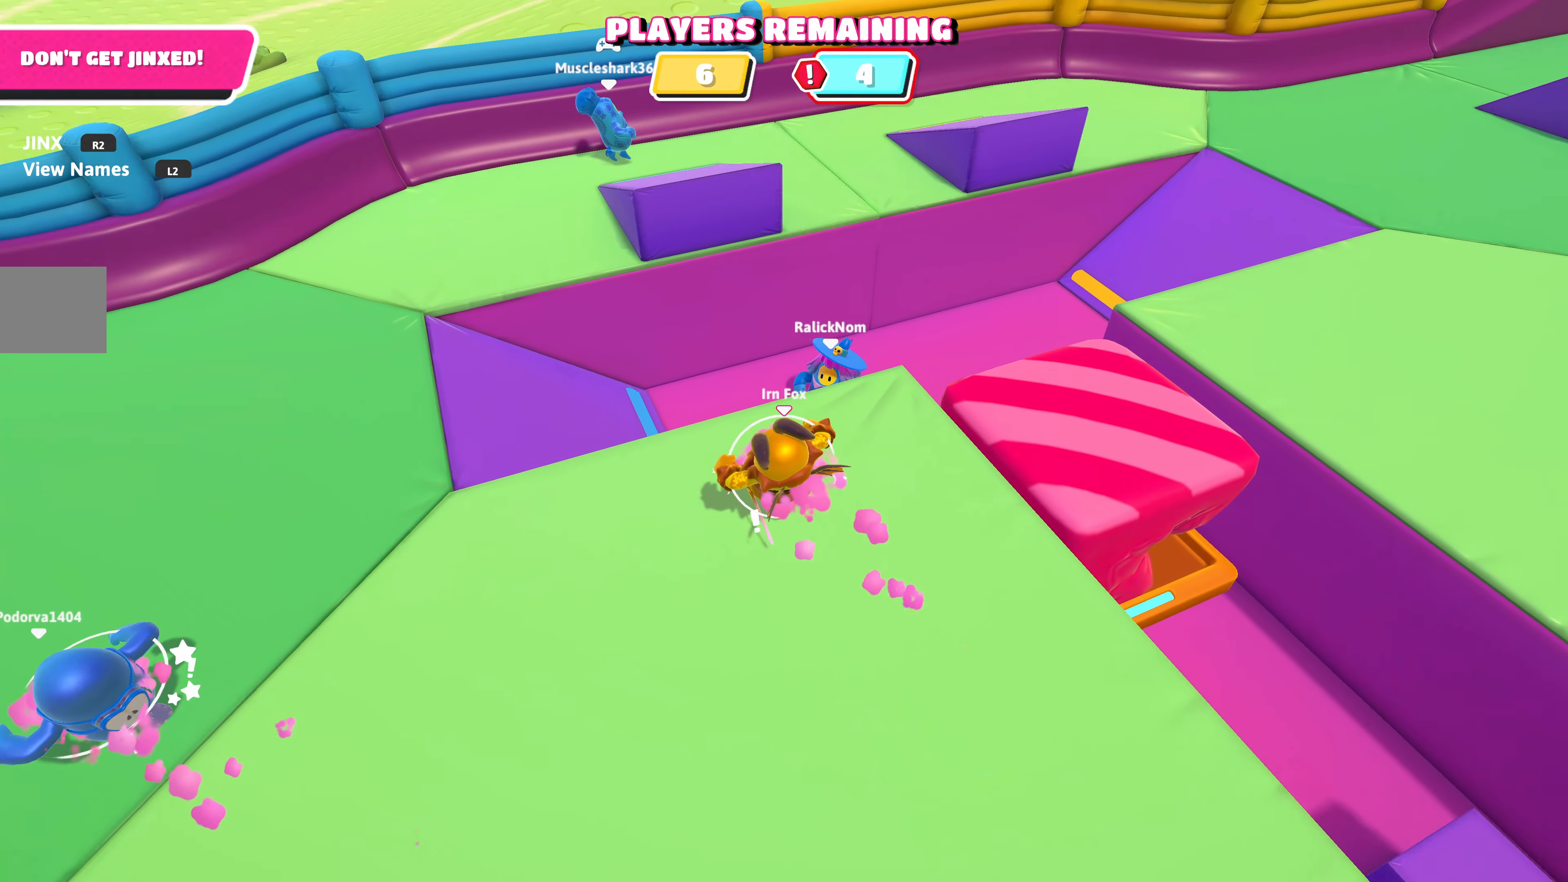
{"buttons": [], "left_stick": "right", "right_stick": "center", "events": [[333, "left_stick", "up-right"], [417, "left_stick", "right"]]}
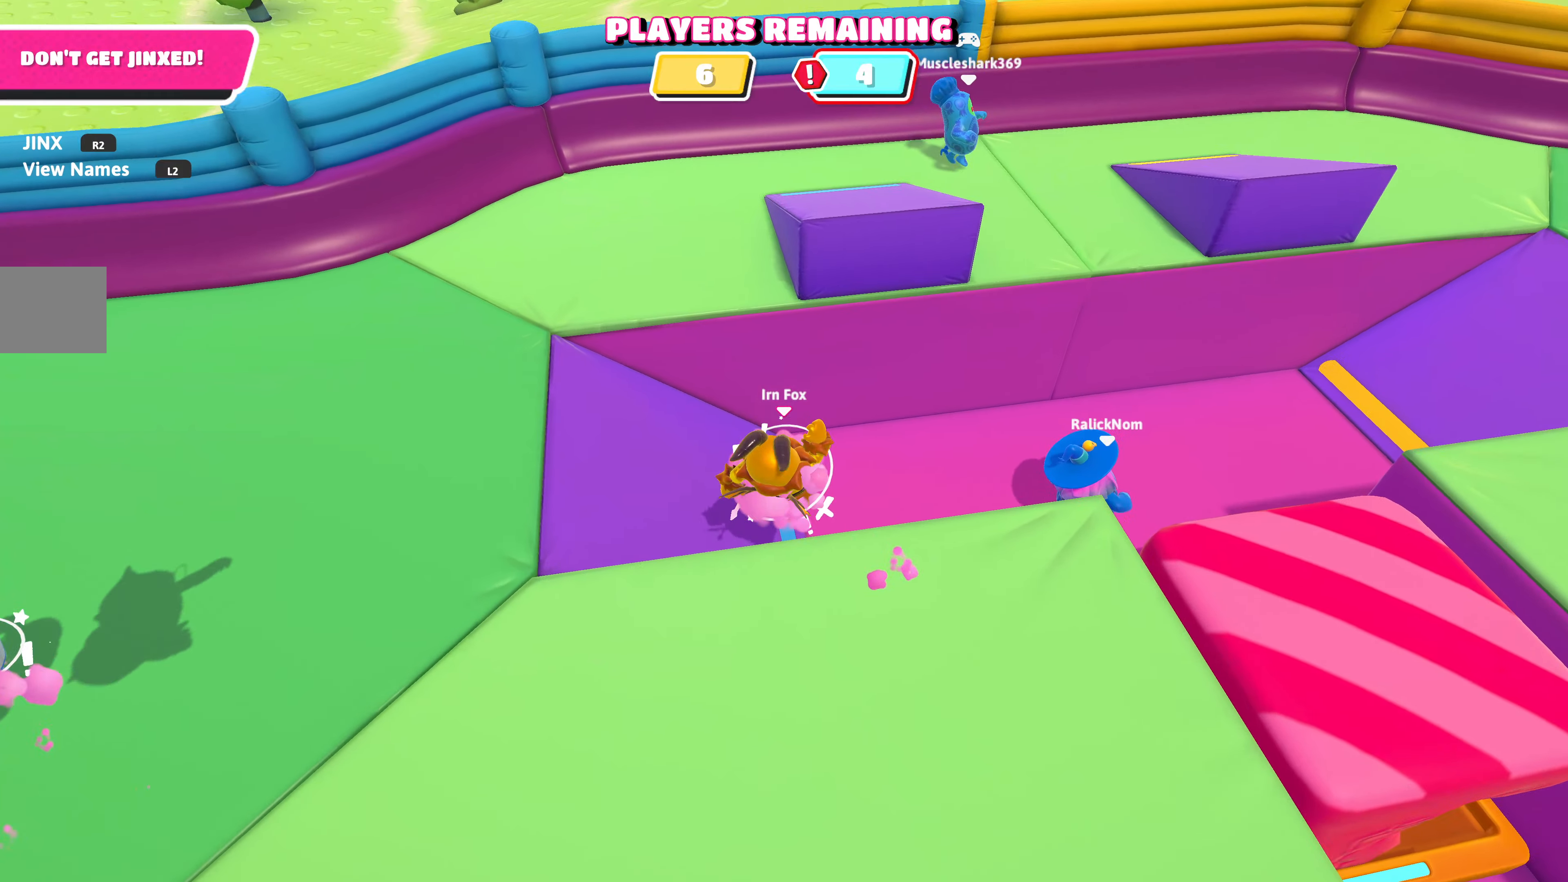
{"buttons": [], "left_stick": "up-right", "right_stick": "down-right", "events": [[50, "right_stick", "right"], [133, "left_stick", "up-right"], [217, "right_stick", "center"], [450, "right_stick", "down-right"]]}
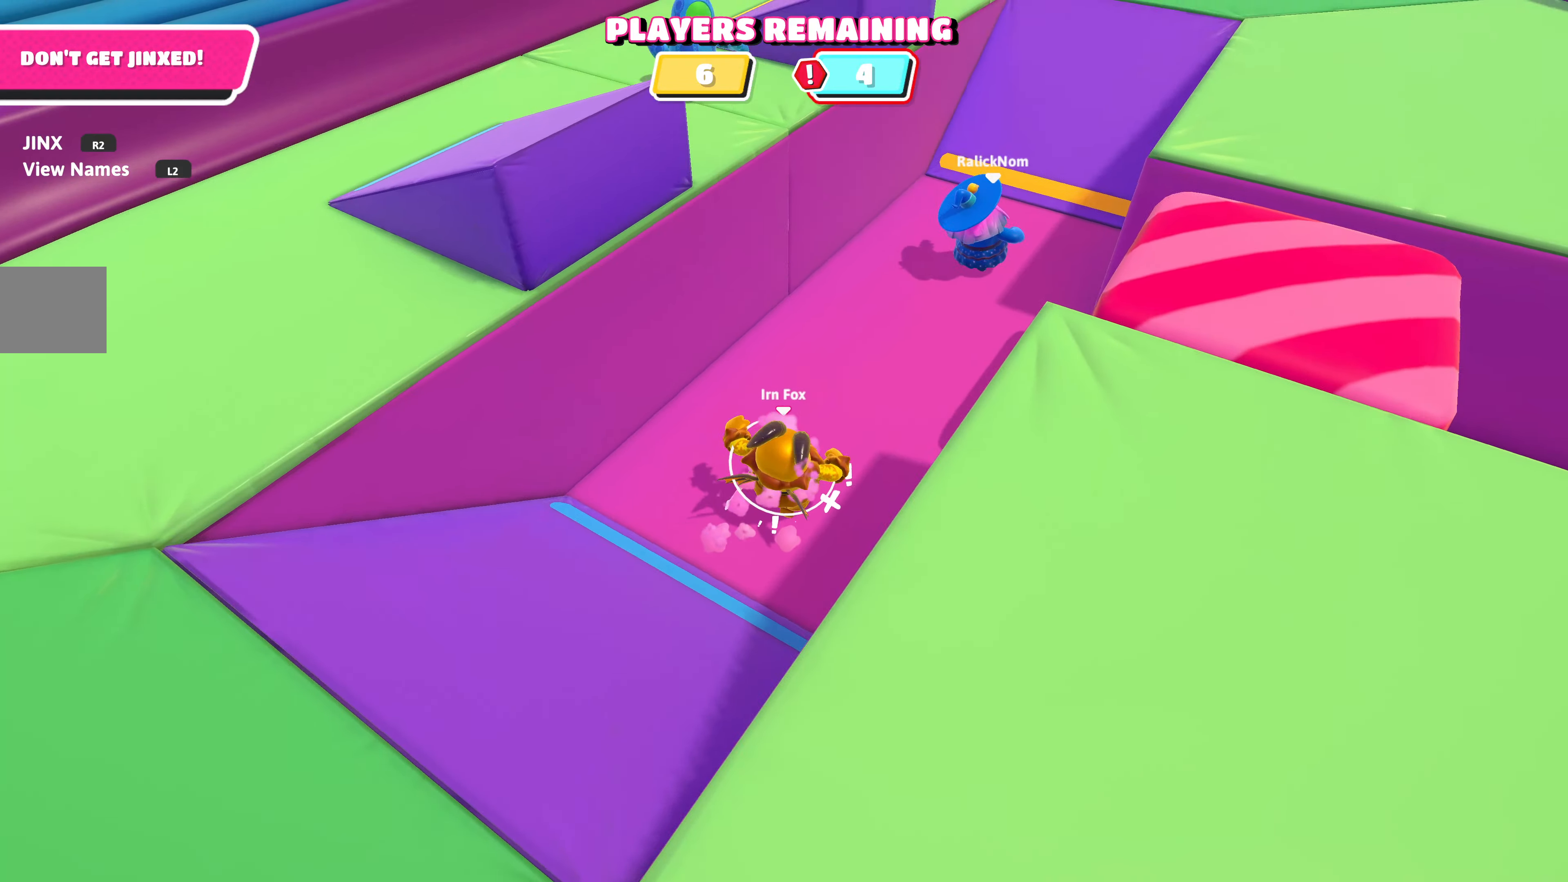
{"buttons": [], "left_stick": "up-right", "right_stick": "center", "events": [[200, "right_stick", "center"]]}
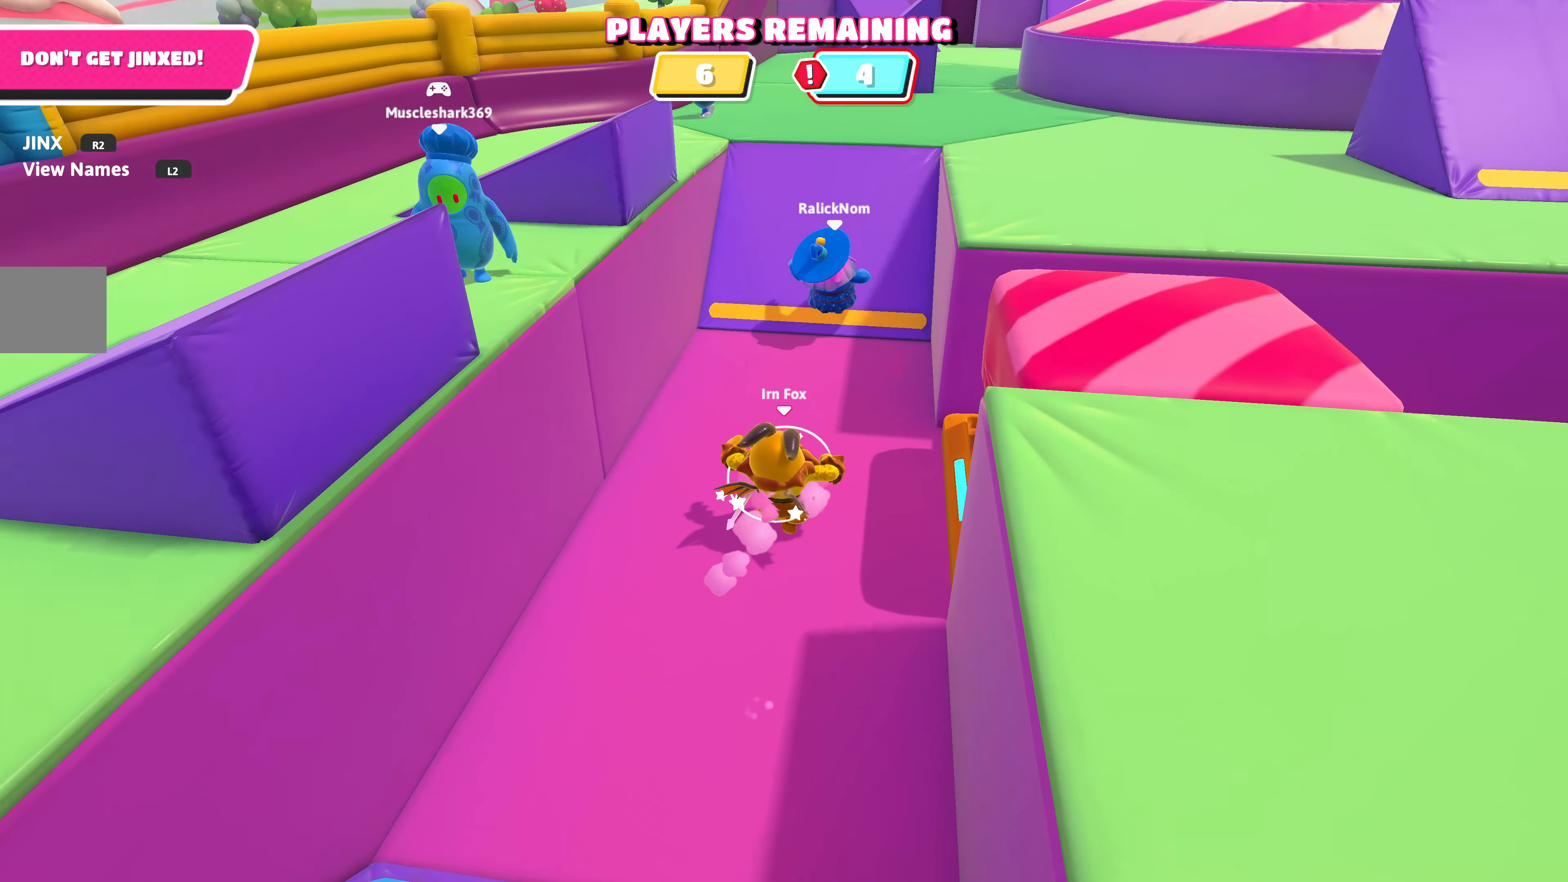
{"buttons": [], "left_stick": "up", "right_stick": "center", "events": [[67, "left_stick", "up"]]}
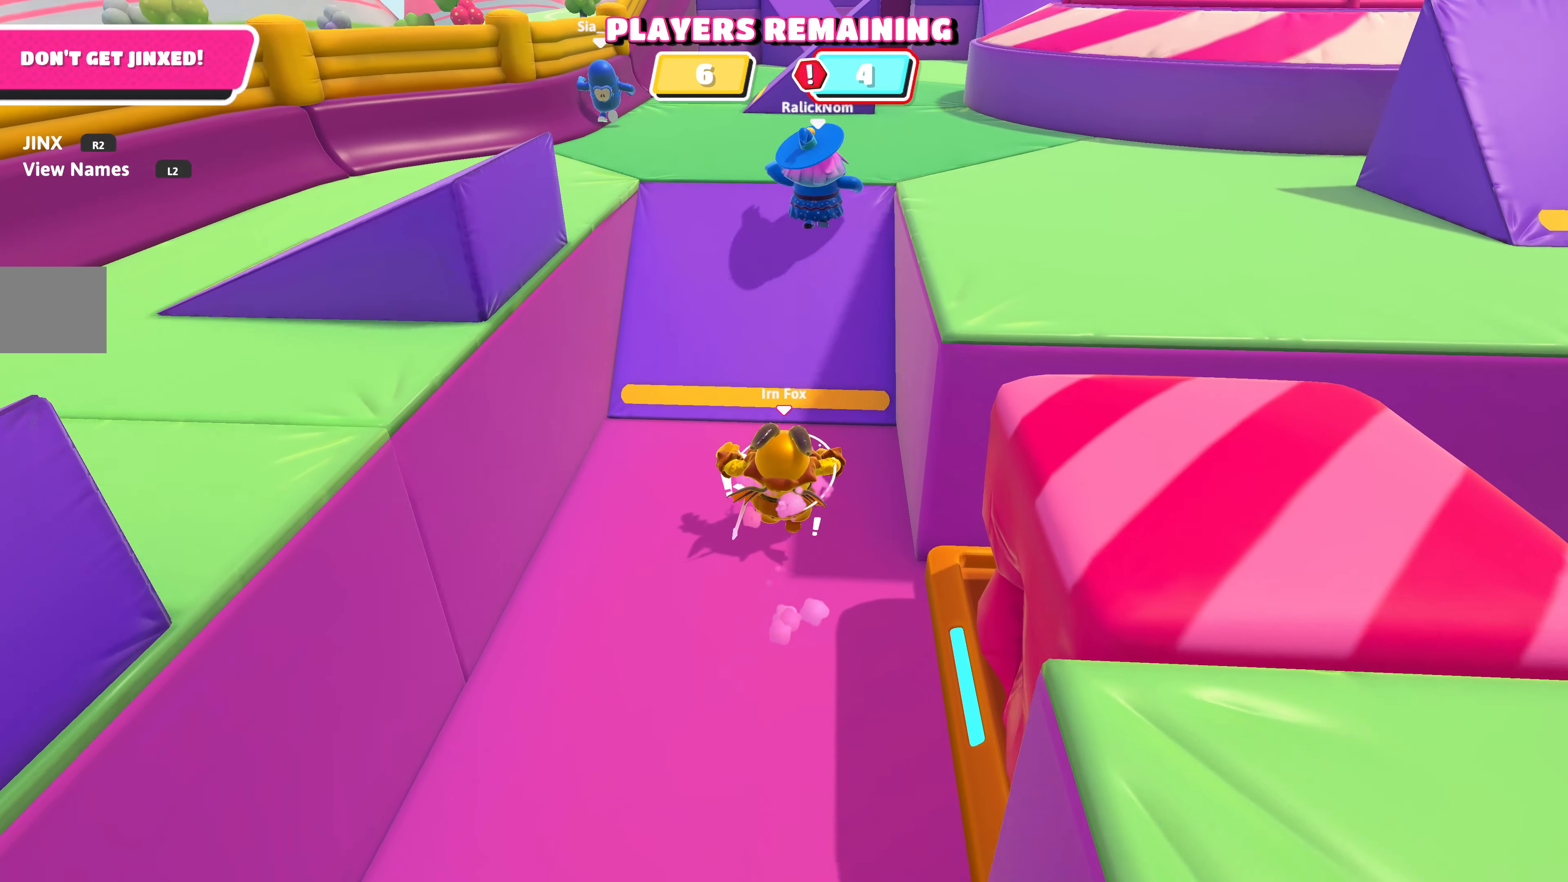
{"buttons": [], "left_stick": "up", "right_stick": "down-right", "events": [[83, "right_stick", "down-right"]]}
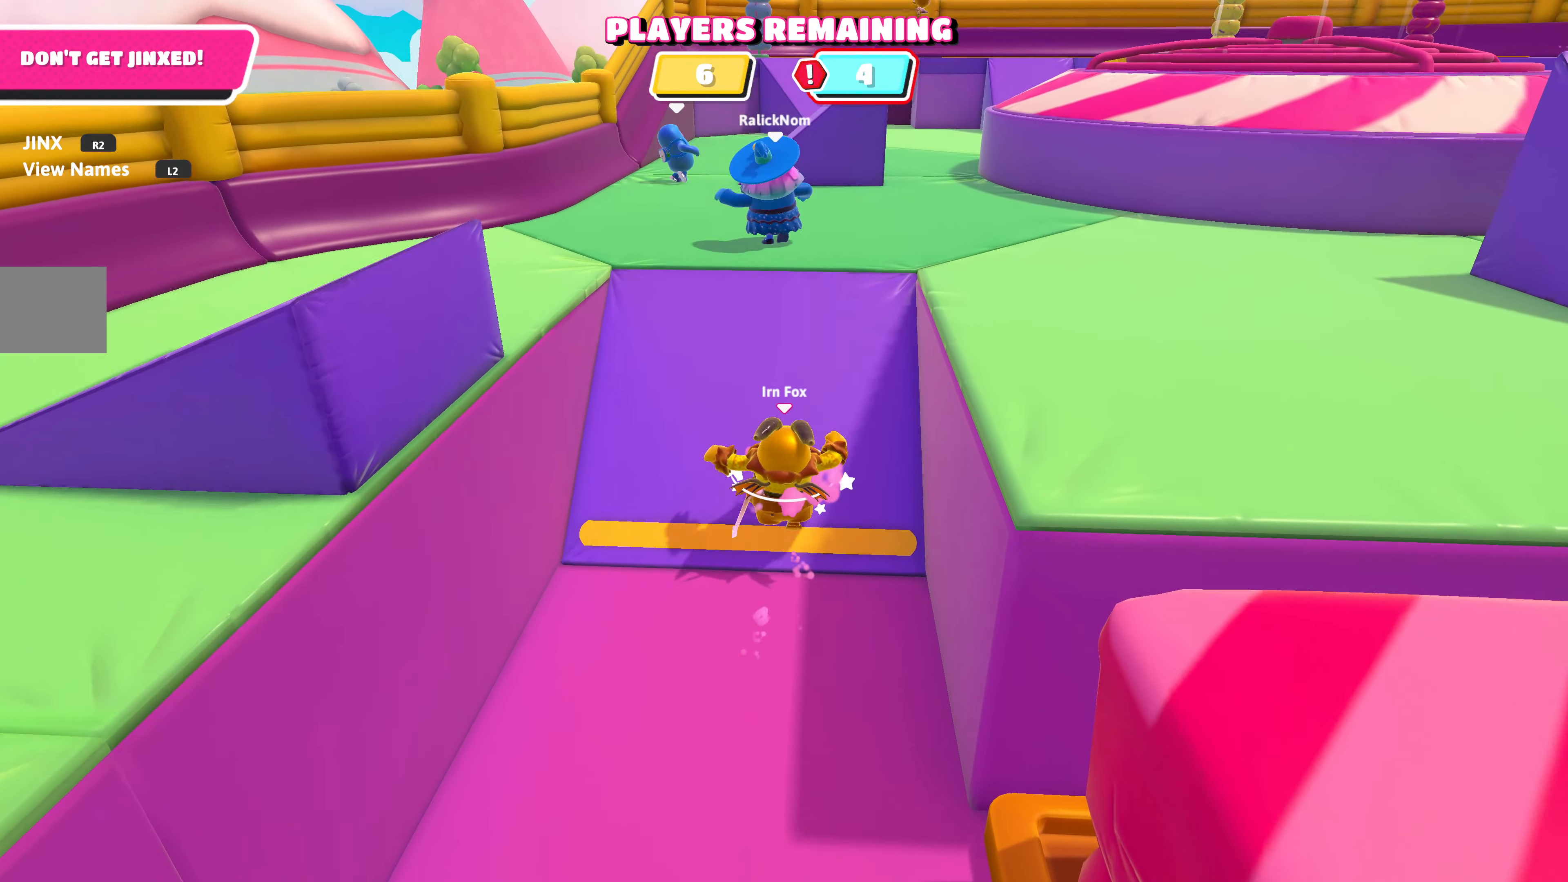
{"buttons": [], "left_stick": "up", "right_stick": "center", "events": [[100, "right_stick", "center"]]}
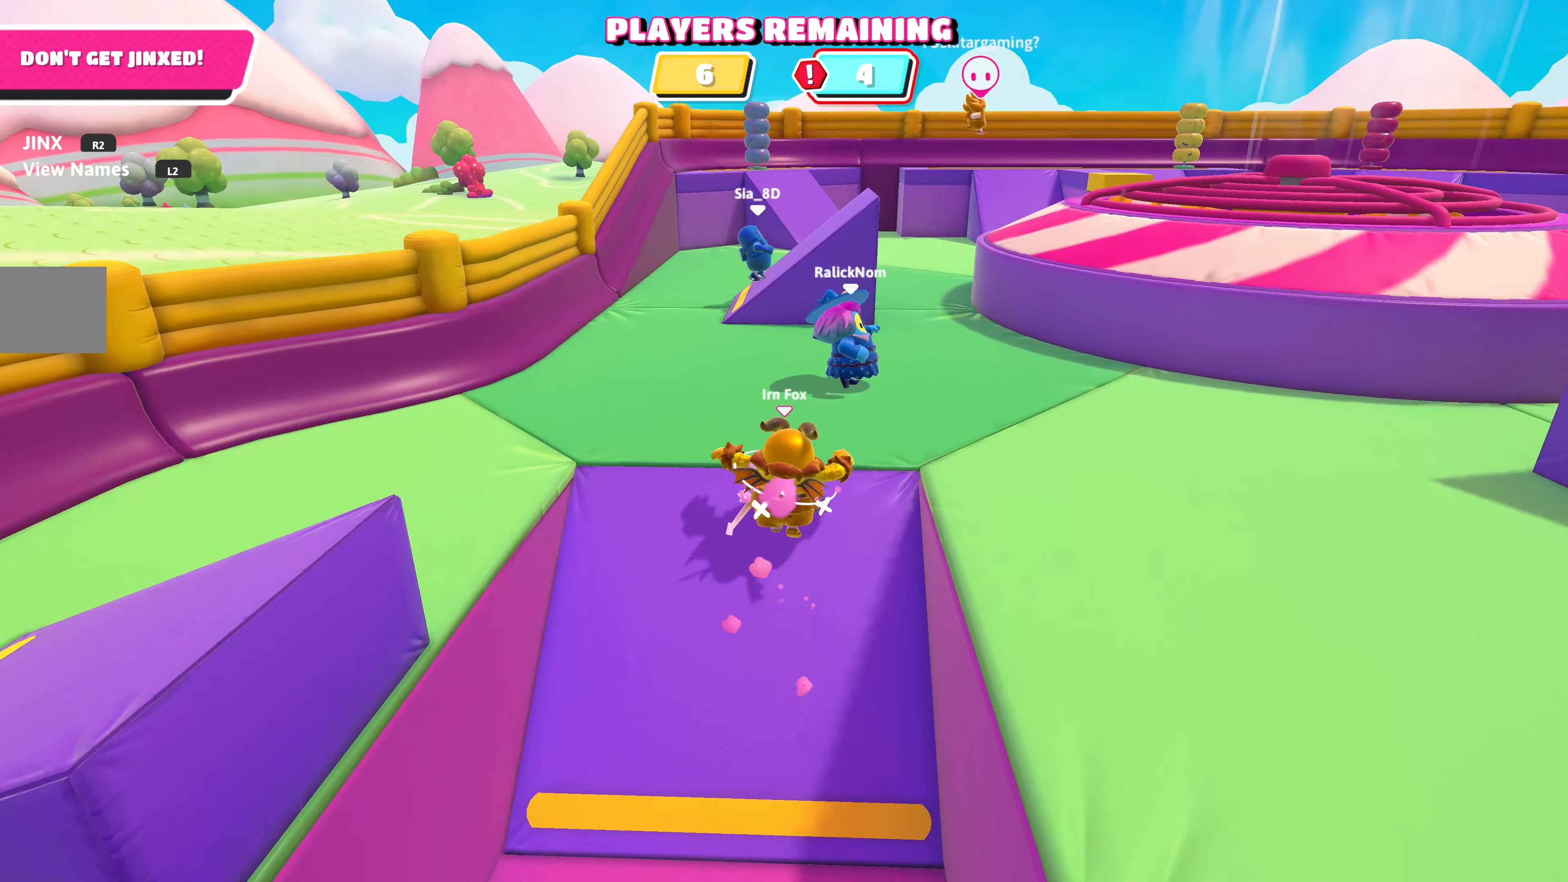
{"buttons": [], "left_stick": "up-right", "right_stick": "center", "events": [[150, "left_stick", "up-right"]]}
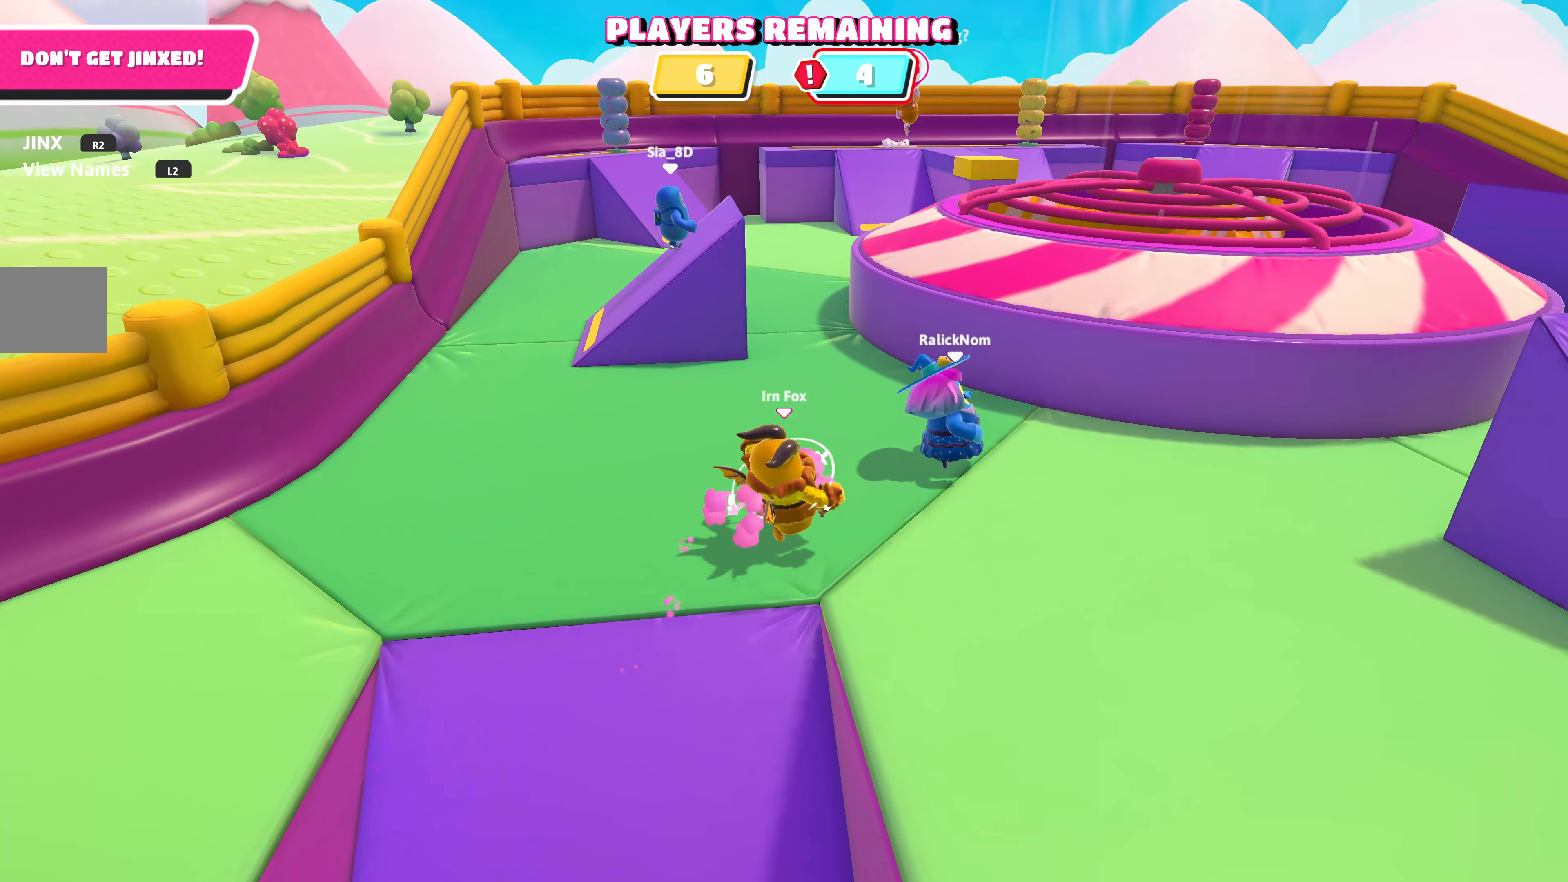
{"buttons": [], "left_stick": "up-right", "right_stick": "up-right", "events": [[283, "right_stick", "up"], [350, "right_stick", "up-right"]]}
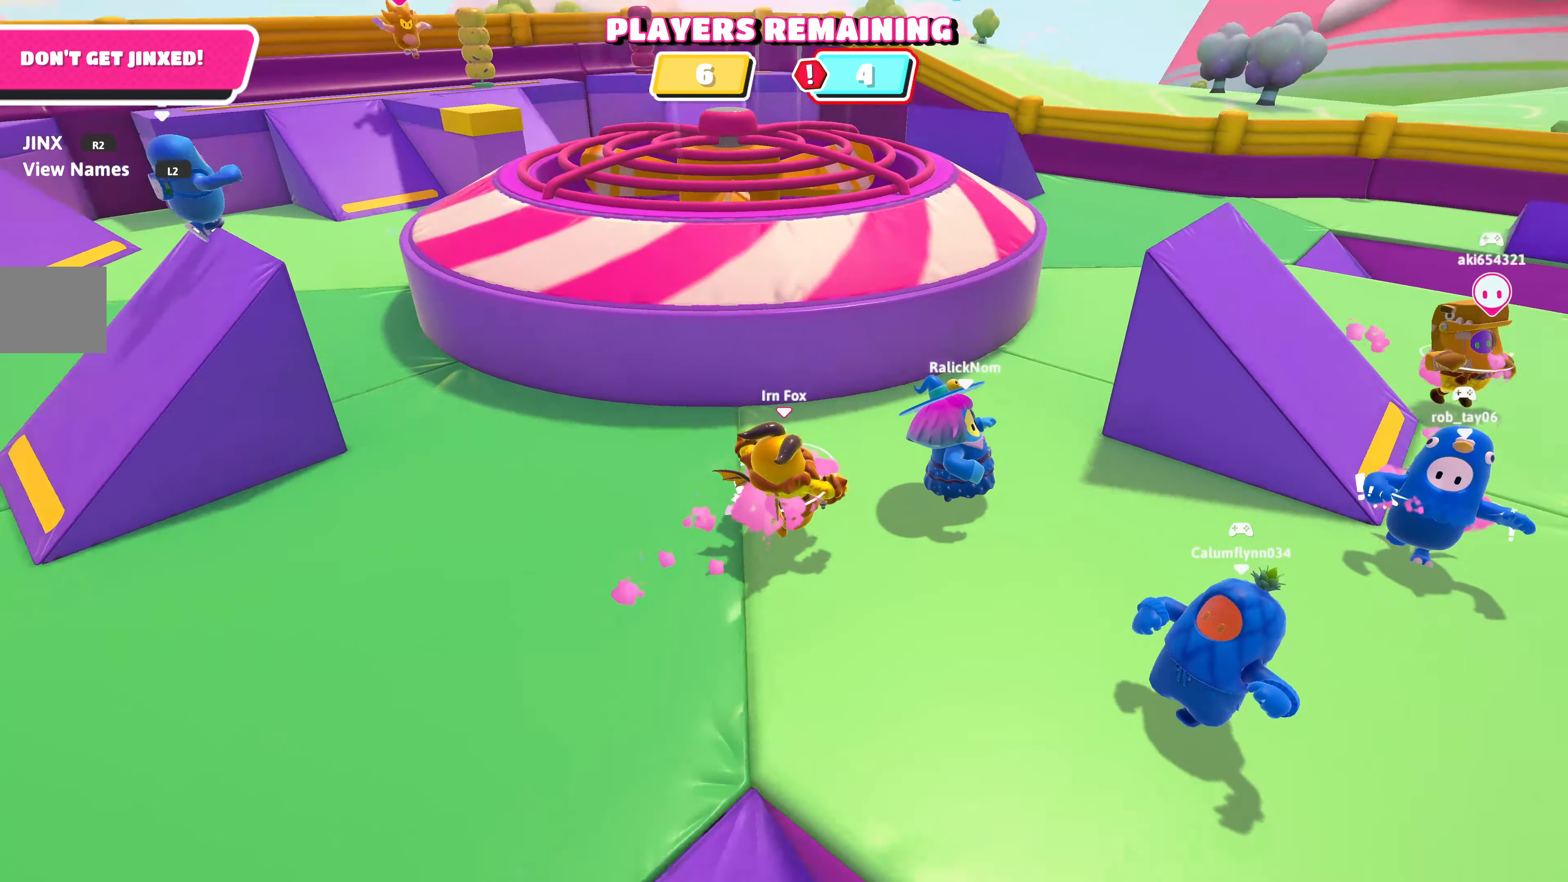
{"buttons": [], "left_stick": "right", "right_stick": "center", "events": [[100, "right_stick", "center"], [384, "left_stick", "right"]]}
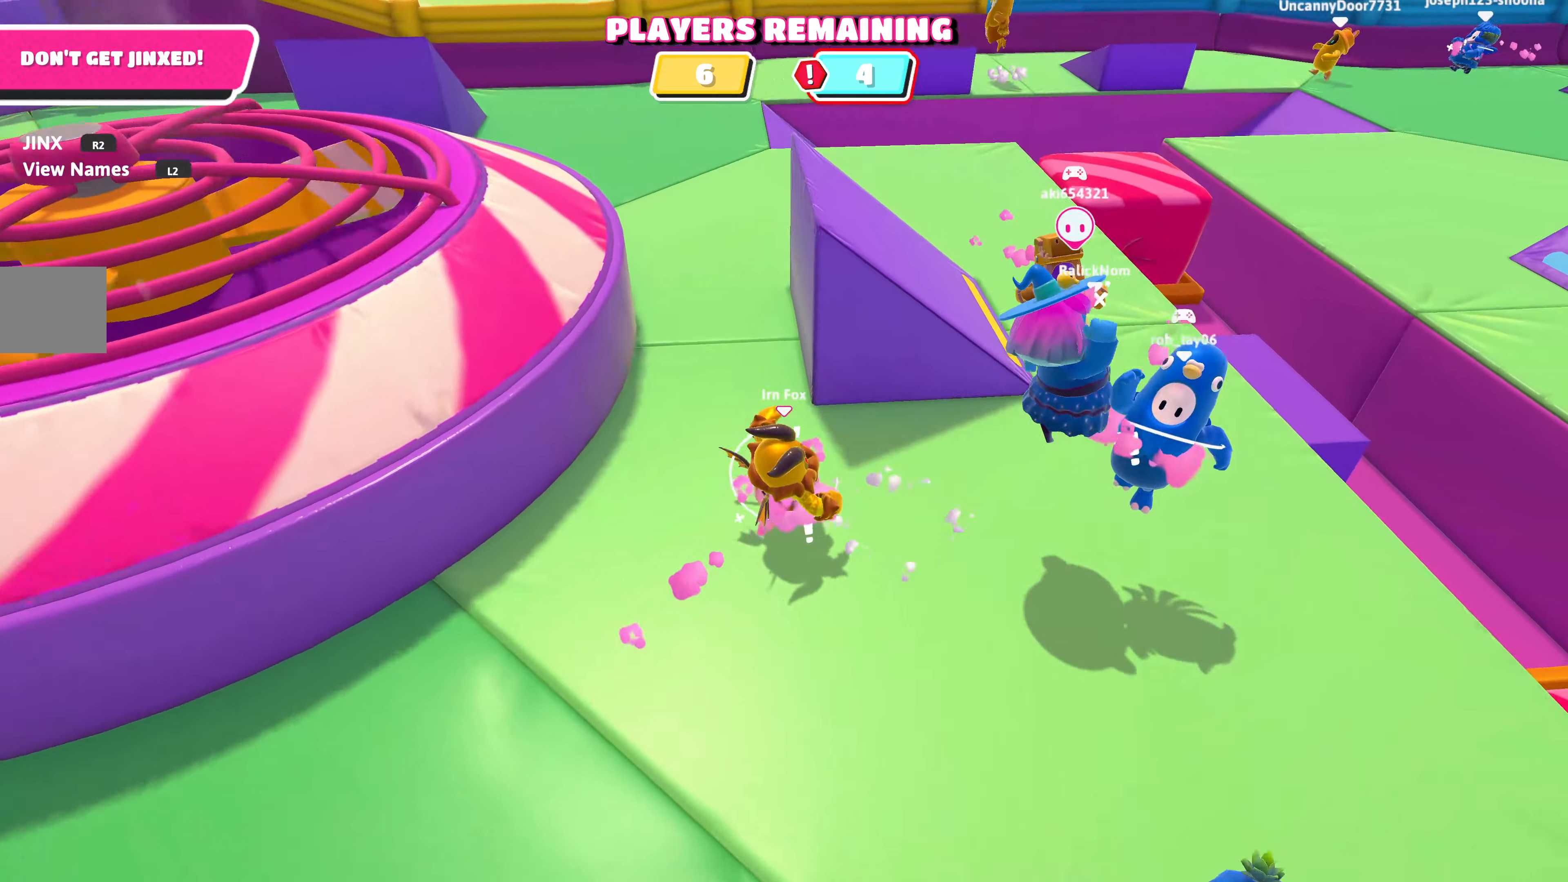
{"buttons": [], "left_stick": "up-right", "right_stick": "center", "events": [[300, "left_stick", "up-right"]]}
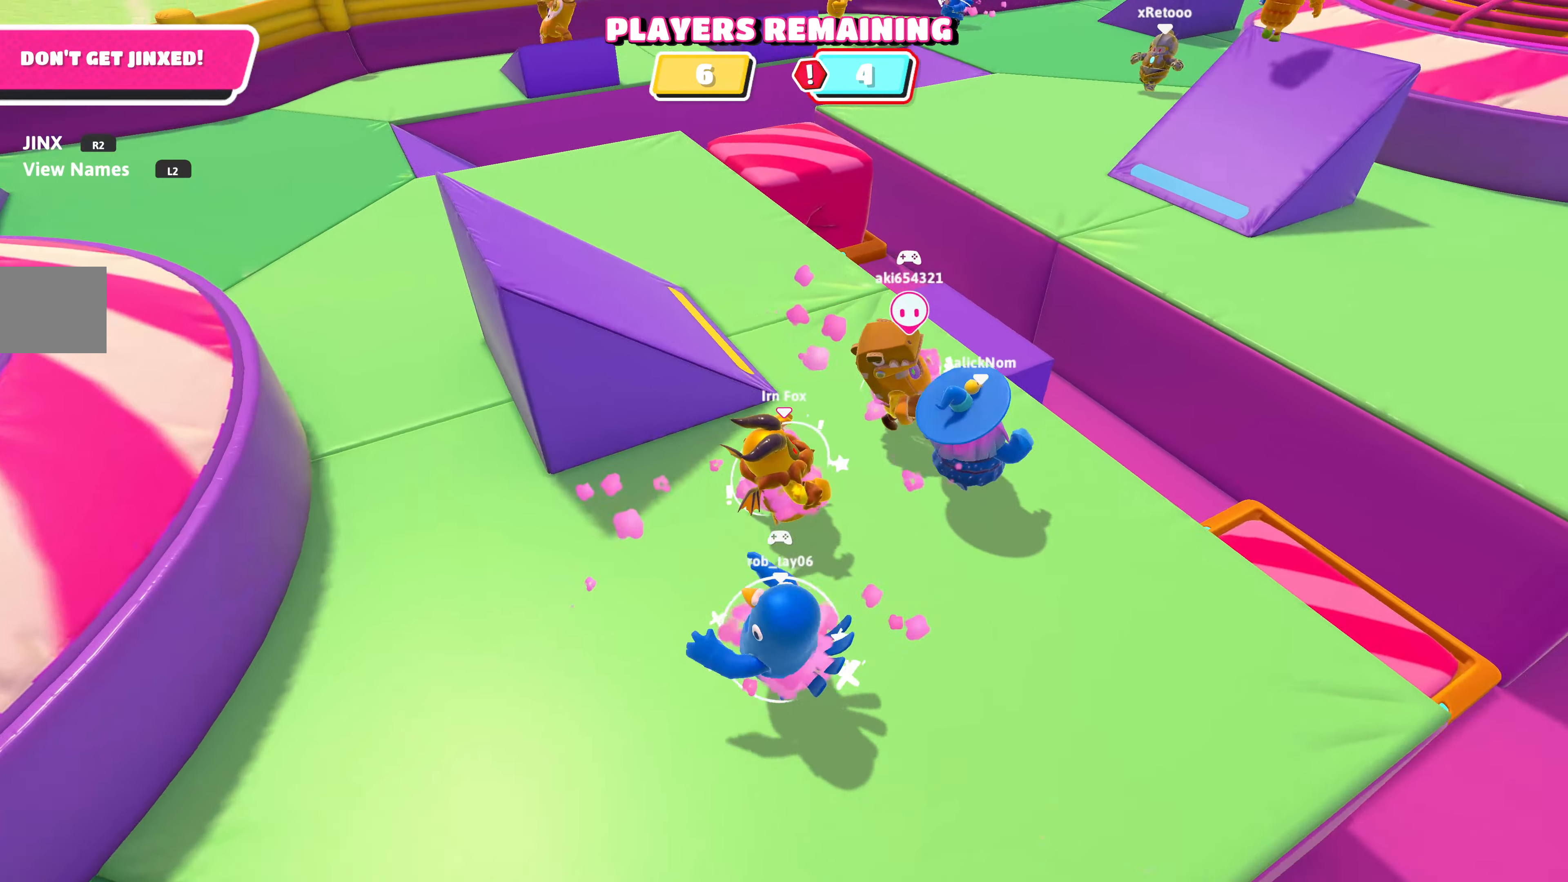
{"buttons": [], "left_stick": "up-right", "right_stick": "center", "events": []}
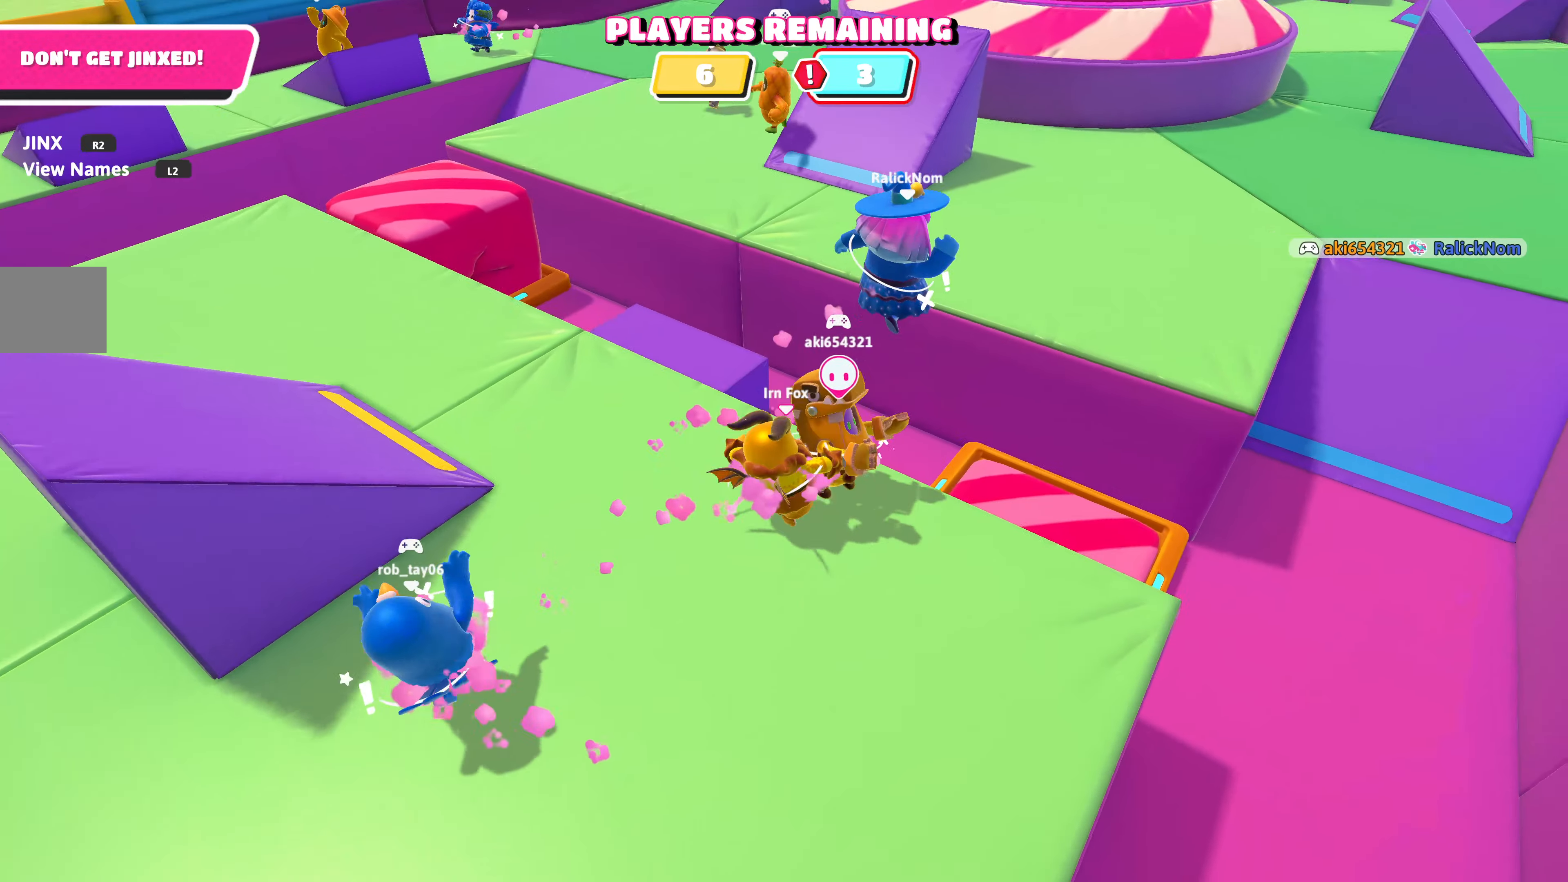
{"buttons": ["CROSS"], "left_stick": "up", "right_stick": "center", "events": [[100, "left_stick", "right"], [284, "left_stick", "up-right"], [434, "CROSS", "down"], [434, "left_stick", "up"]]}
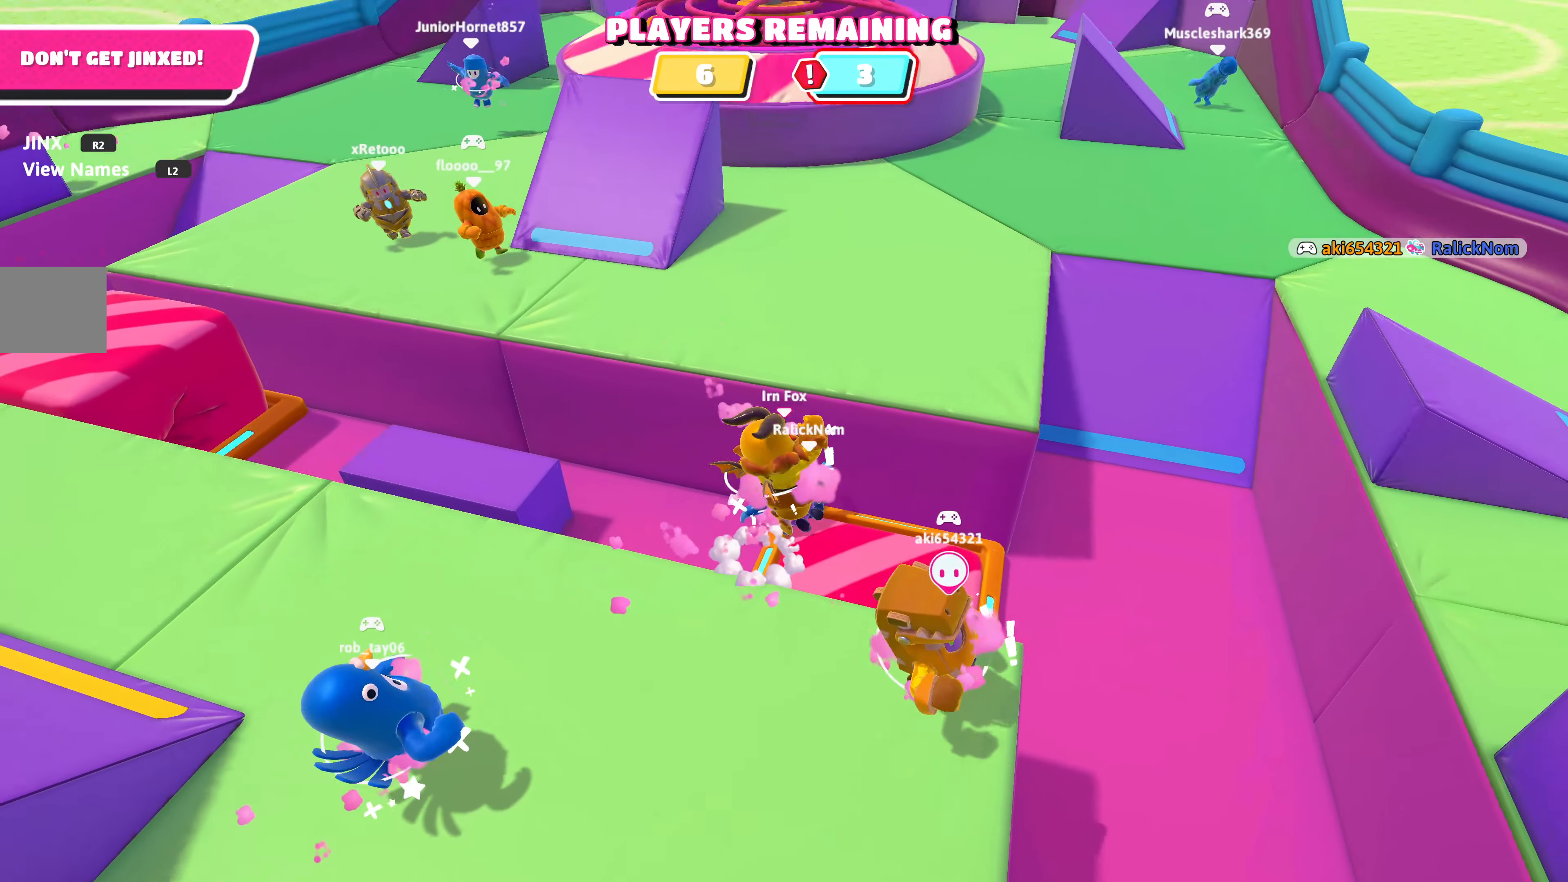
{"buttons": [], "left_stick": "left", "right_stick": "center", "events": [[67, "CROSS", "up"], [250, "left_stick", "up-left"], [500, "left_stick", "left"]]}
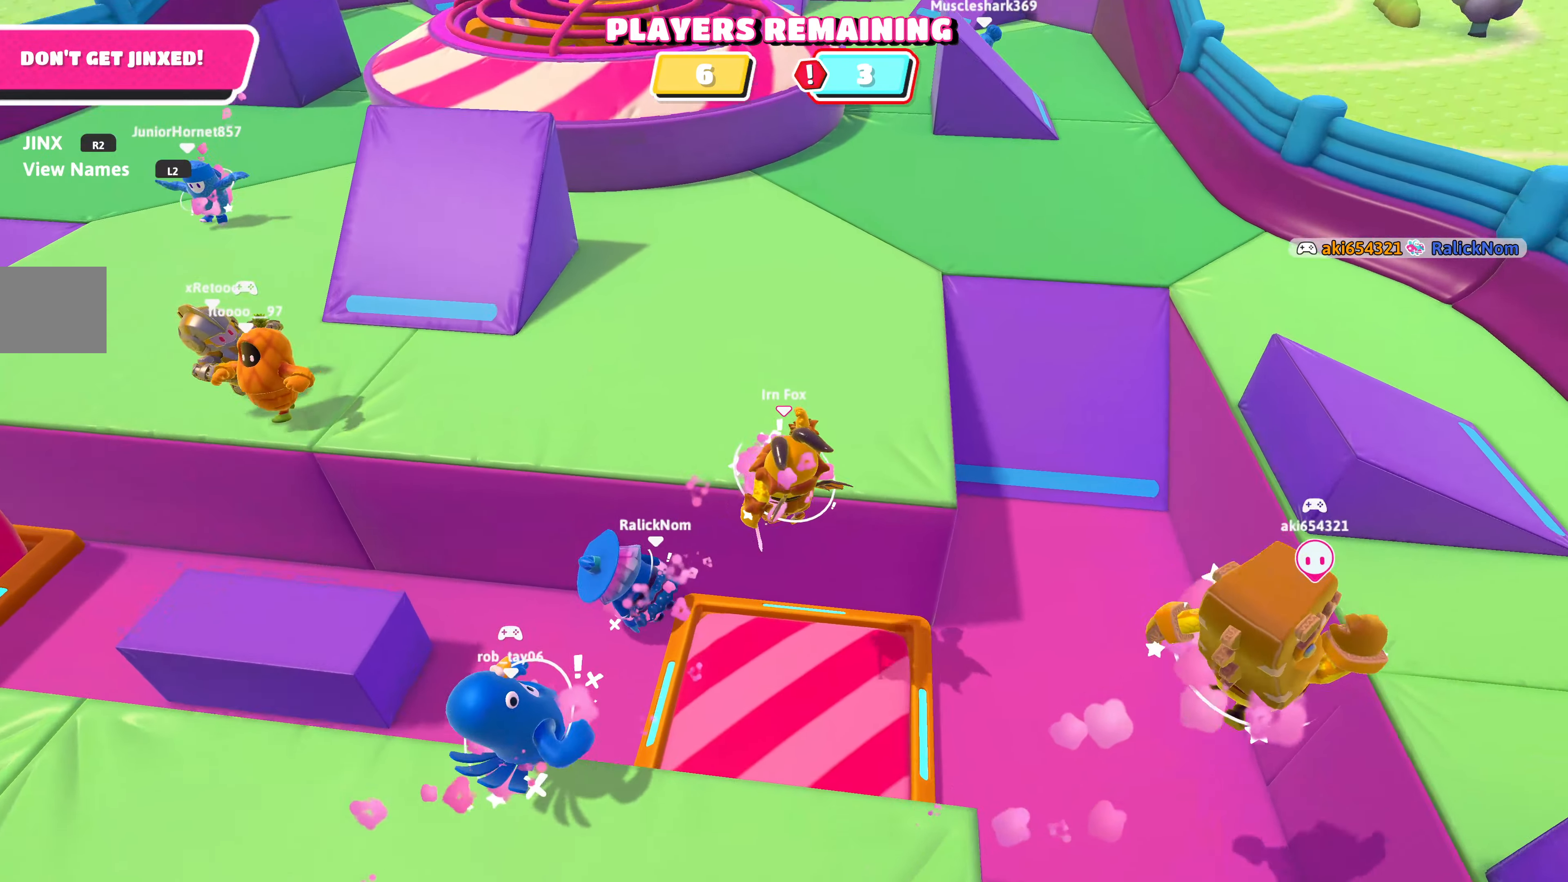
{"buttons": [], "left_stick": "up-left", "right_stick": "center", "events": [[34, "right_stick", "left"], [200, "right_stick", "center"], [267, "left_stick", "up-left"]]}
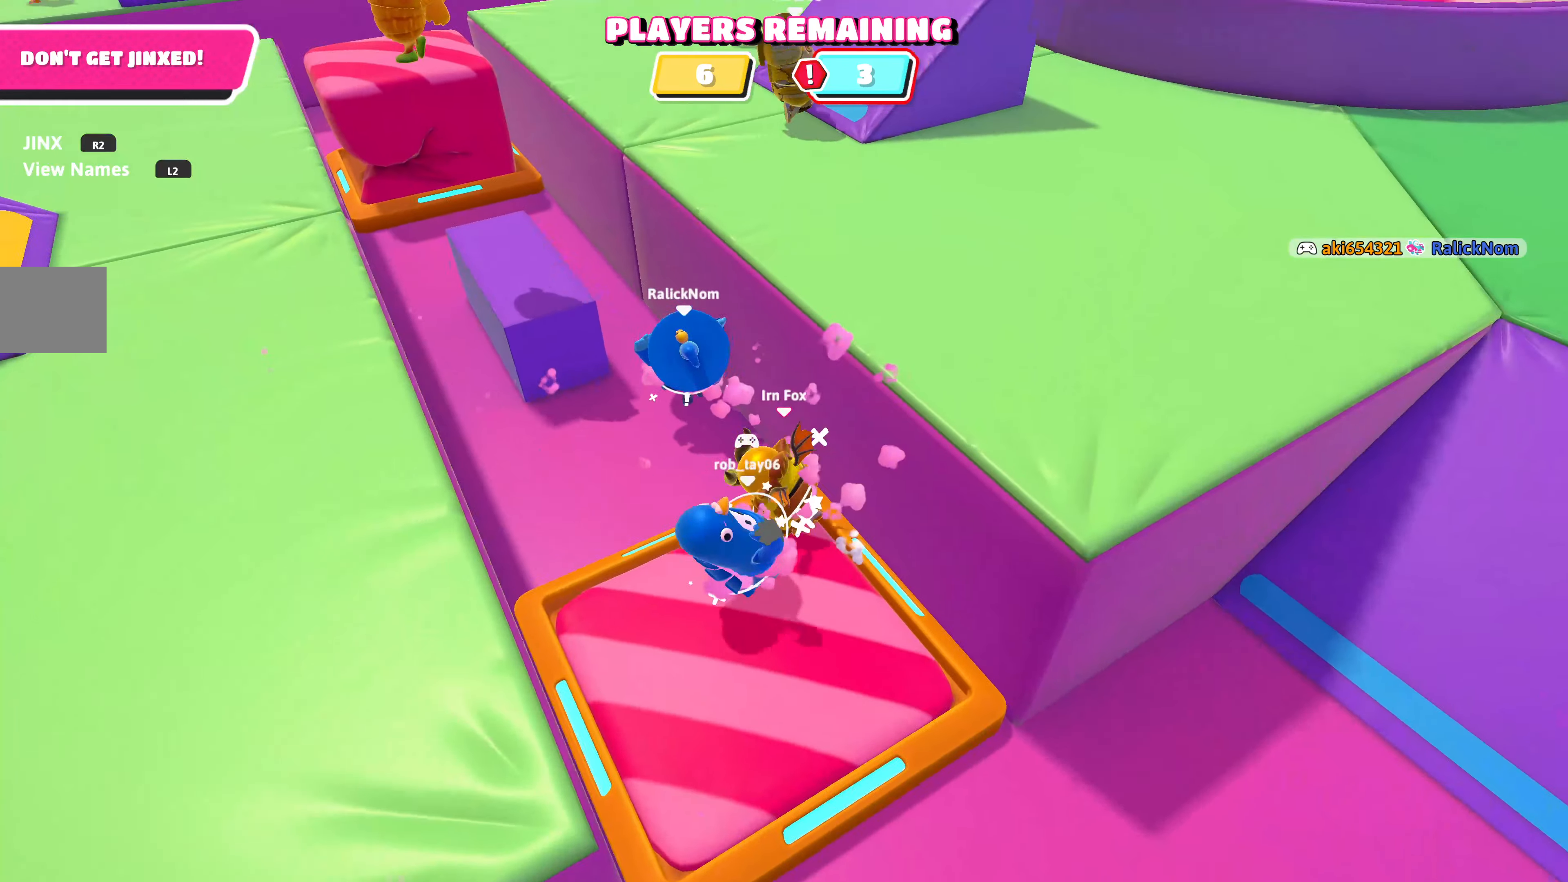
{"buttons": [], "left_stick": "up-left", "right_stick": "down", "events": [[400, "right_stick", "down"]]}
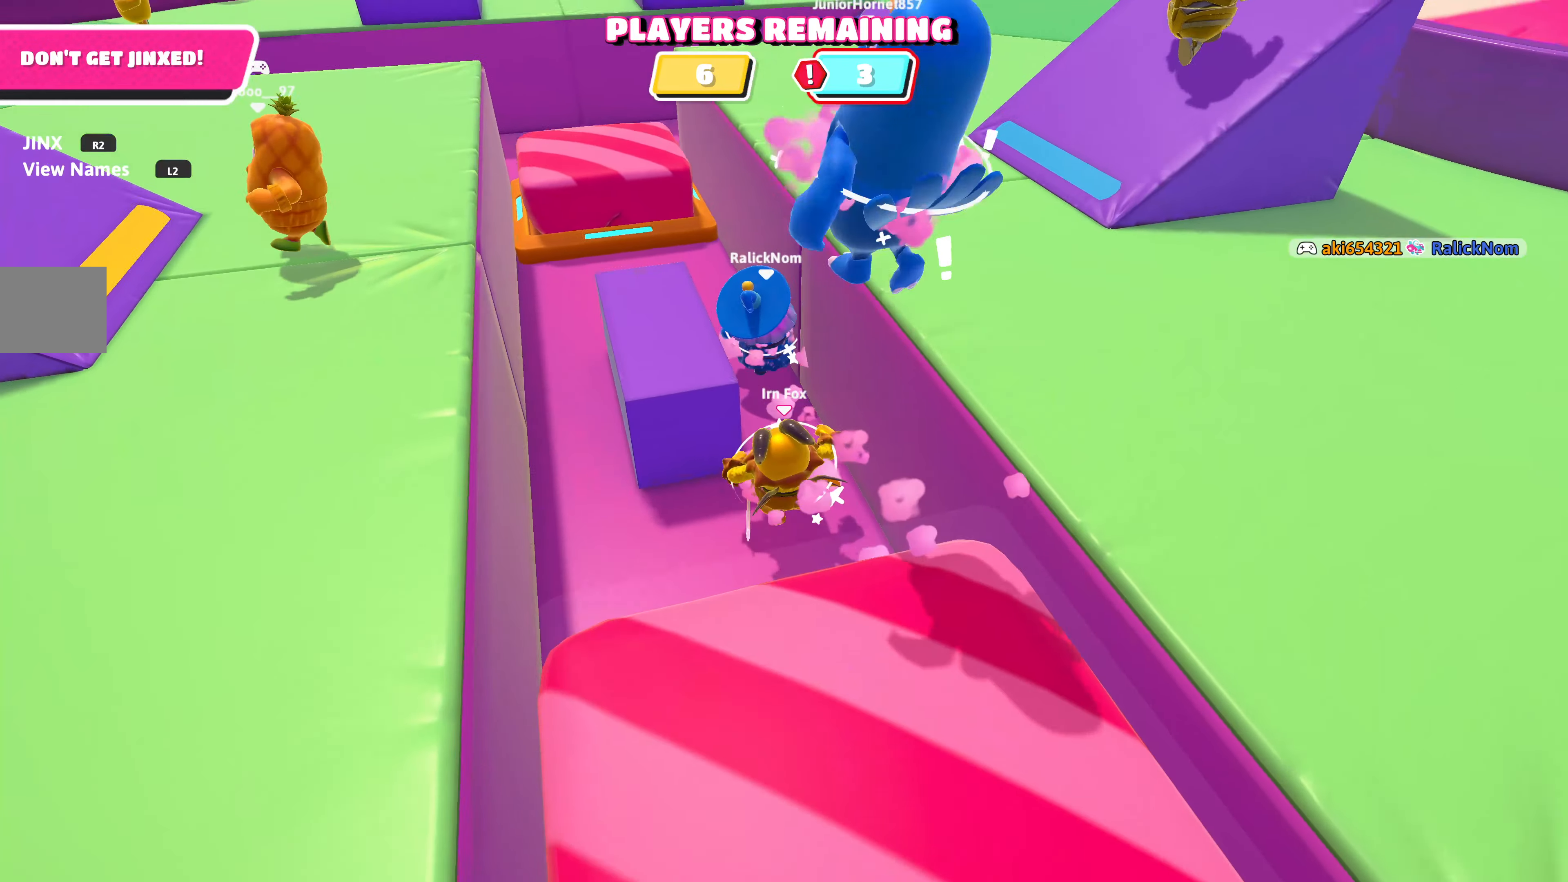
{"buttons": [], "left_stick": "up-left", "right_stick": "center", "events": [[34, "left_stick", "up"], [167, "right_stick", "center"], [334, "left_stick", "up-left"]]}
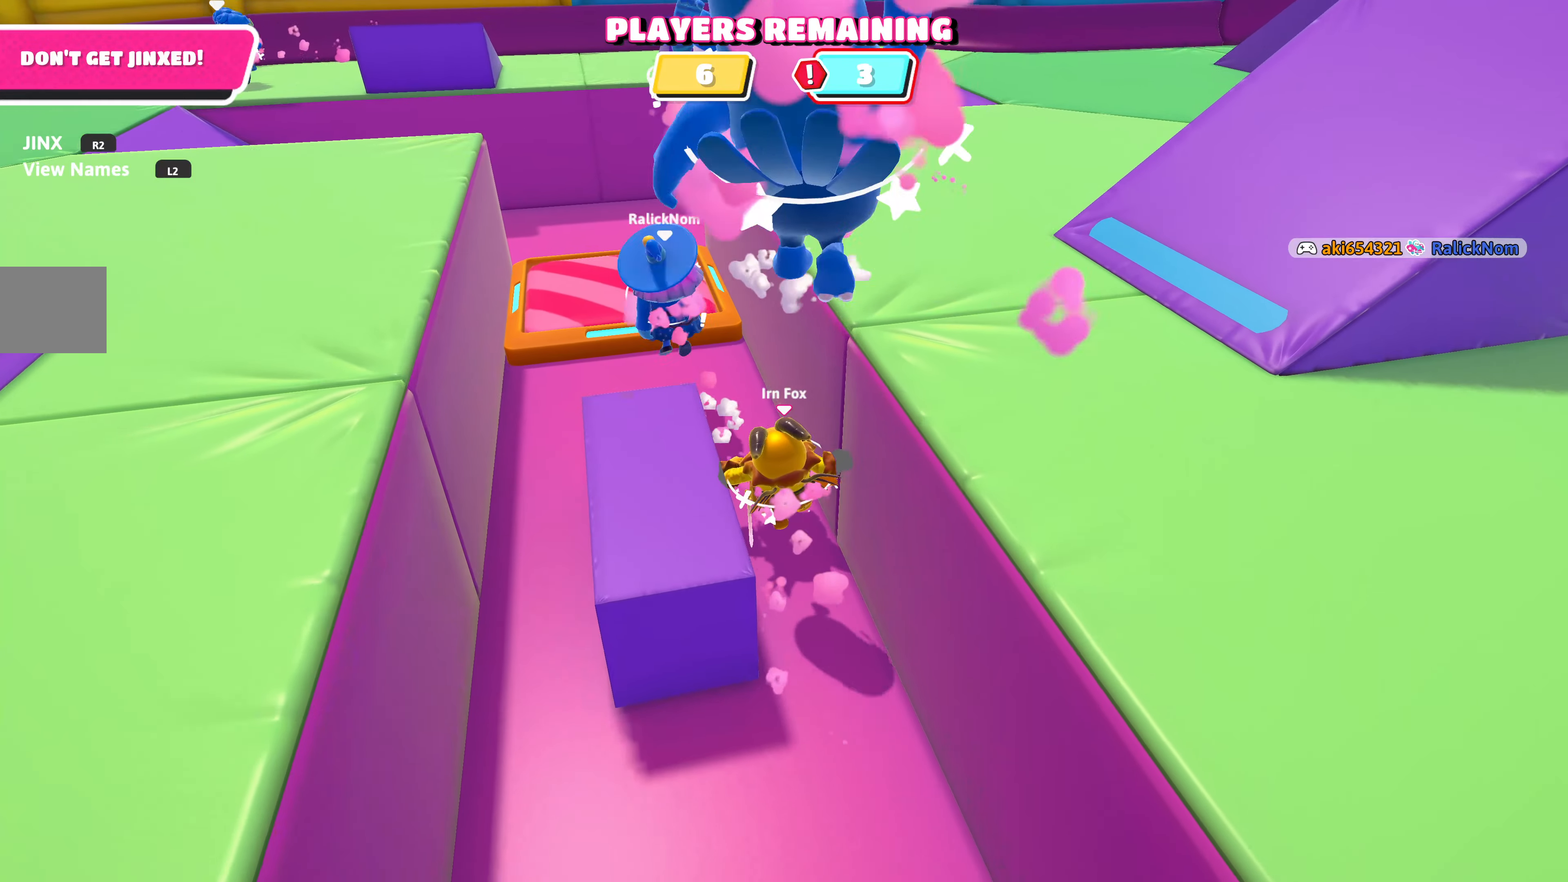
{"buttons": ["CROSS"], "left_stick": "up-left", "right_stick": "center", "events": [[417, "CROSS", "down"]]}
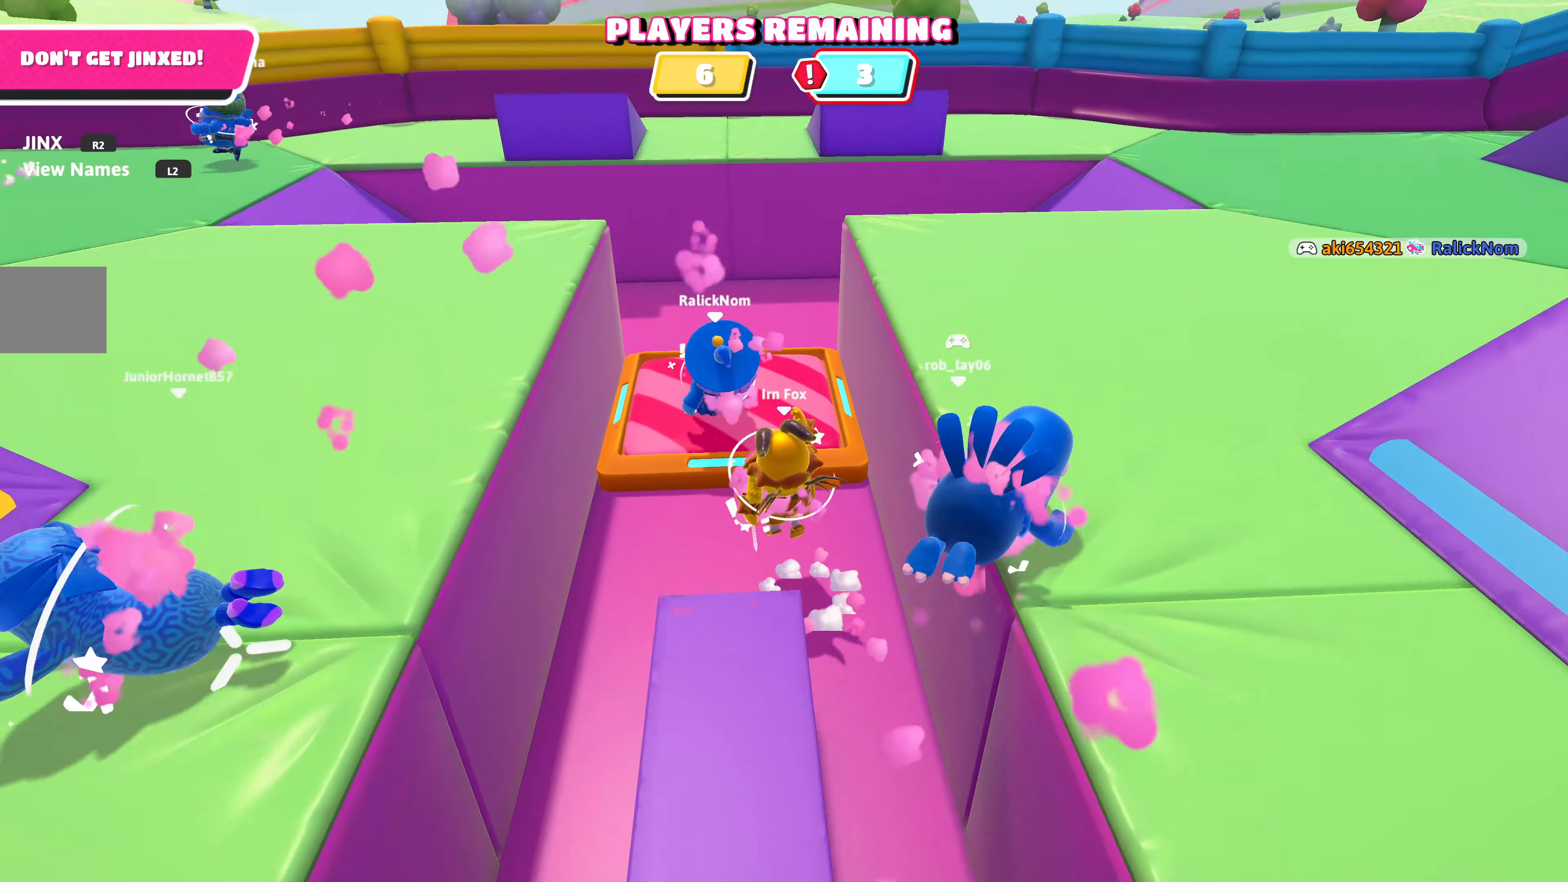
{"buttons": [], "left_stick": "up-left", "right_stick": "center", "events": [[117, "CROSS", "up"], [134, "left_stick", "up"], [250, "left_stick", "up-left"]]}